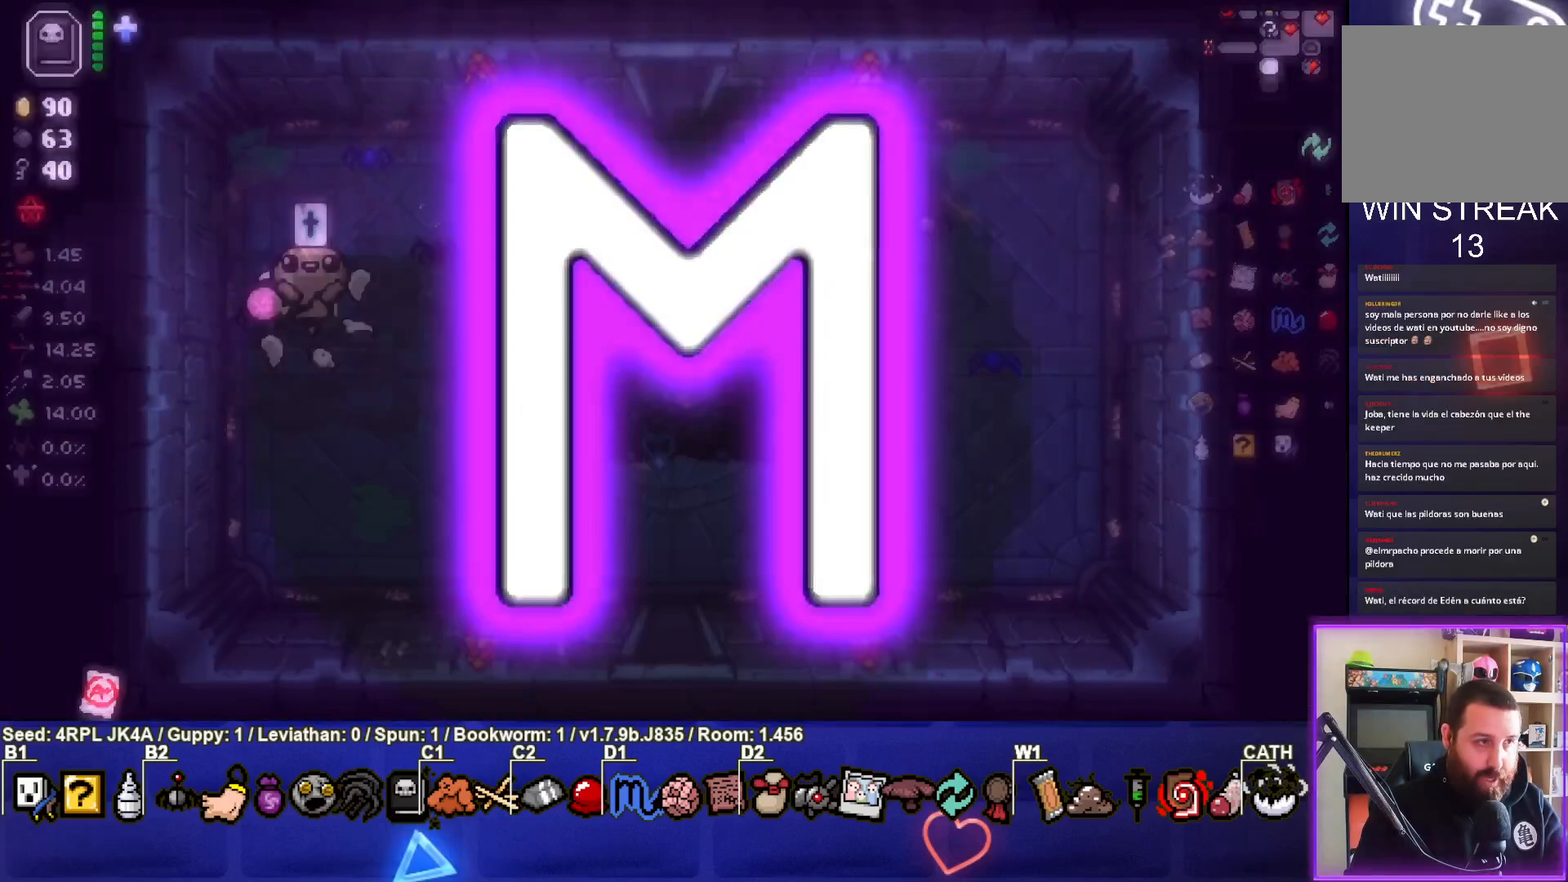
Gameplay with a controller (PlayStation layout); each line is a JSON object with the inputs held at the frame after it. "events" lists button and stick changes between this image and that frame as [ms after this image, input, new state], when the widget could be followed in between.
{"buttons": [], "left_stick": "up-right", "right_stick": "center", "events": [[333, "left_stick", "up-right"]]}
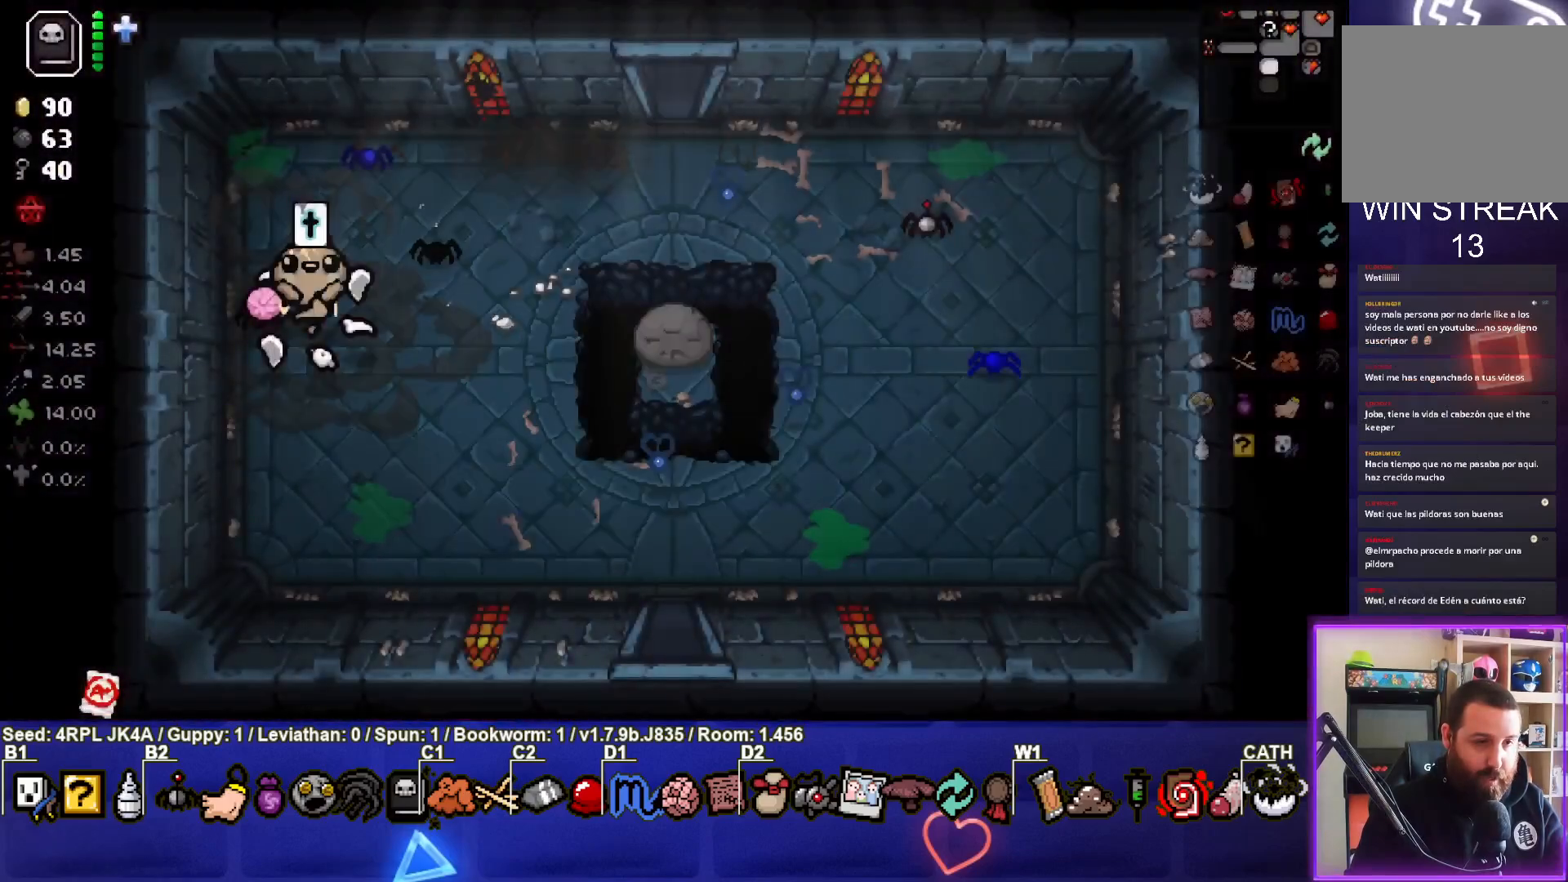
{"buttons": [], "left_stick": "up-right", "right_stick": "center", "events": []}
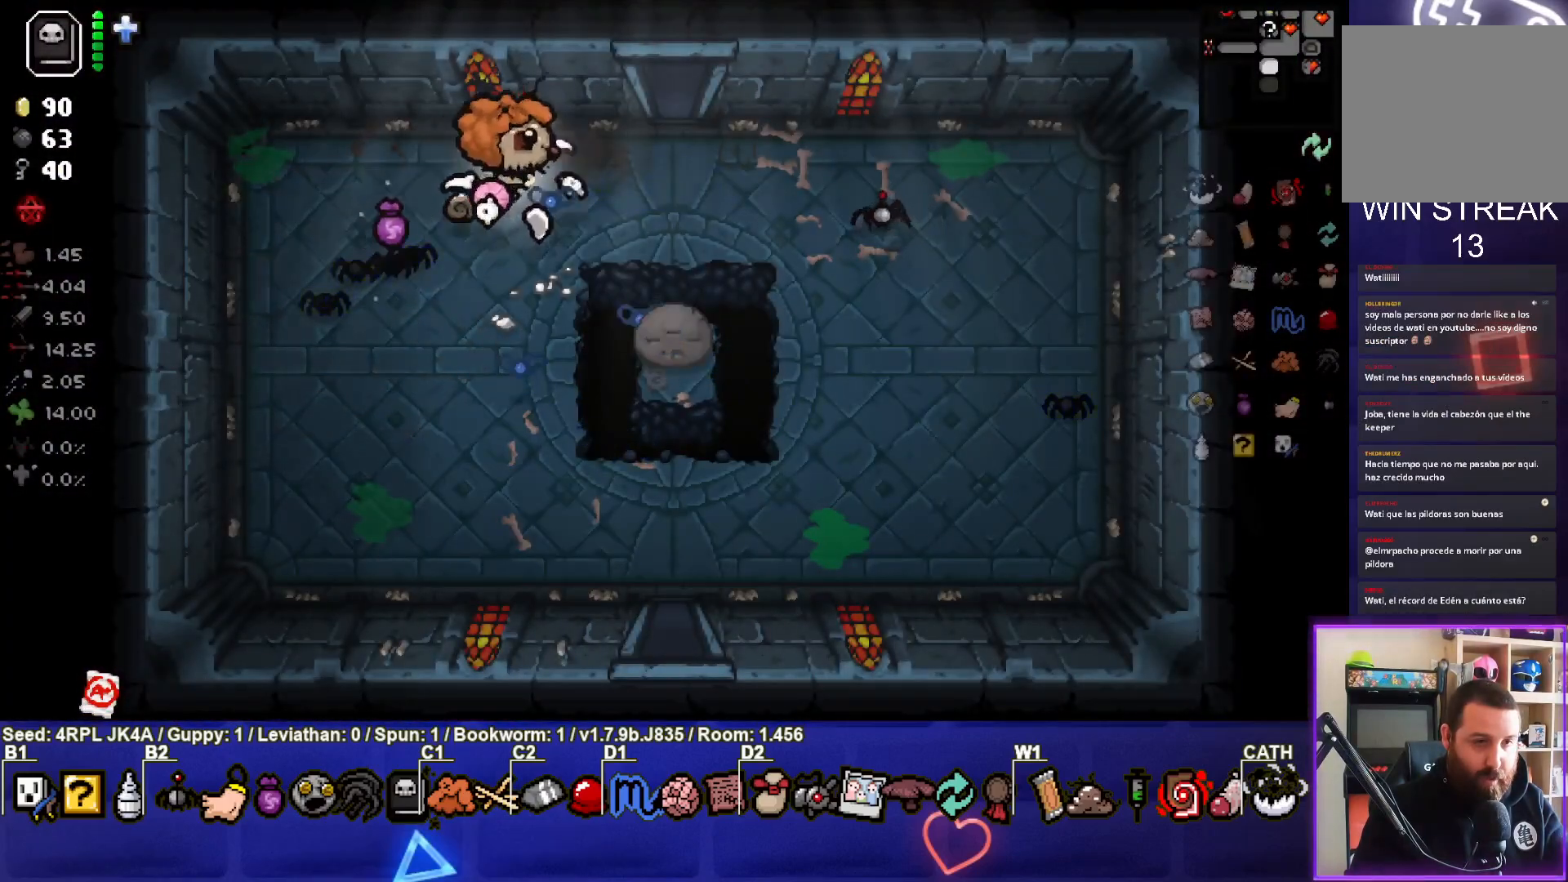
{"buttons": [], "left_stick": "up", "right_stick": "center", "events": [[283, "left_stick", "up"]]}
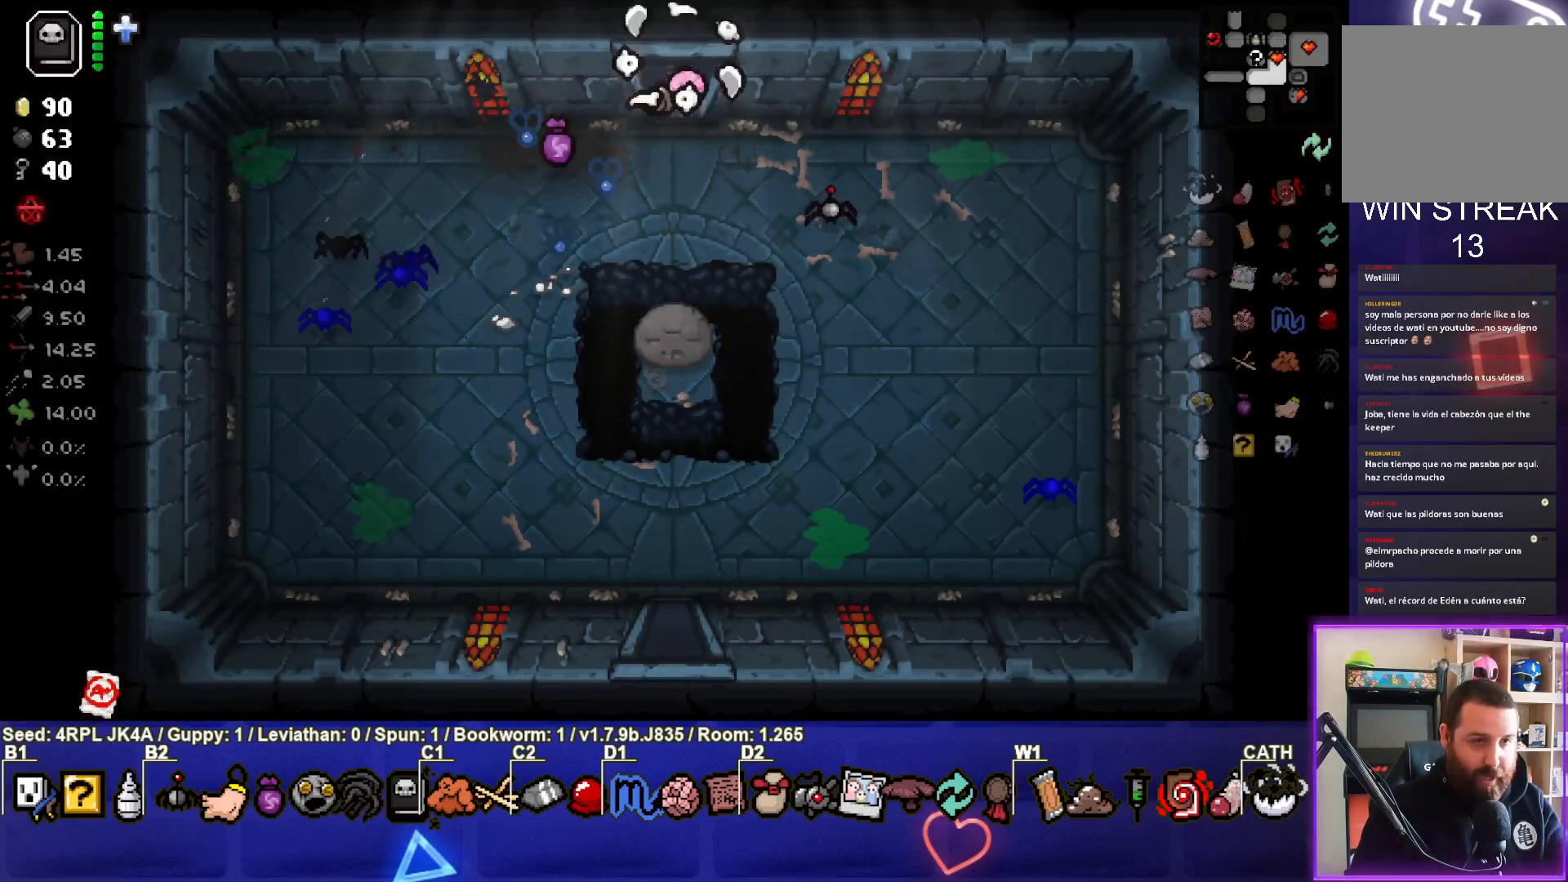
{"buttons": [], "left_stick": "up-right", "right_stick": "center", "events": [[17, "left_stick", "center"], [150, "left_stick", "up-right"]]}
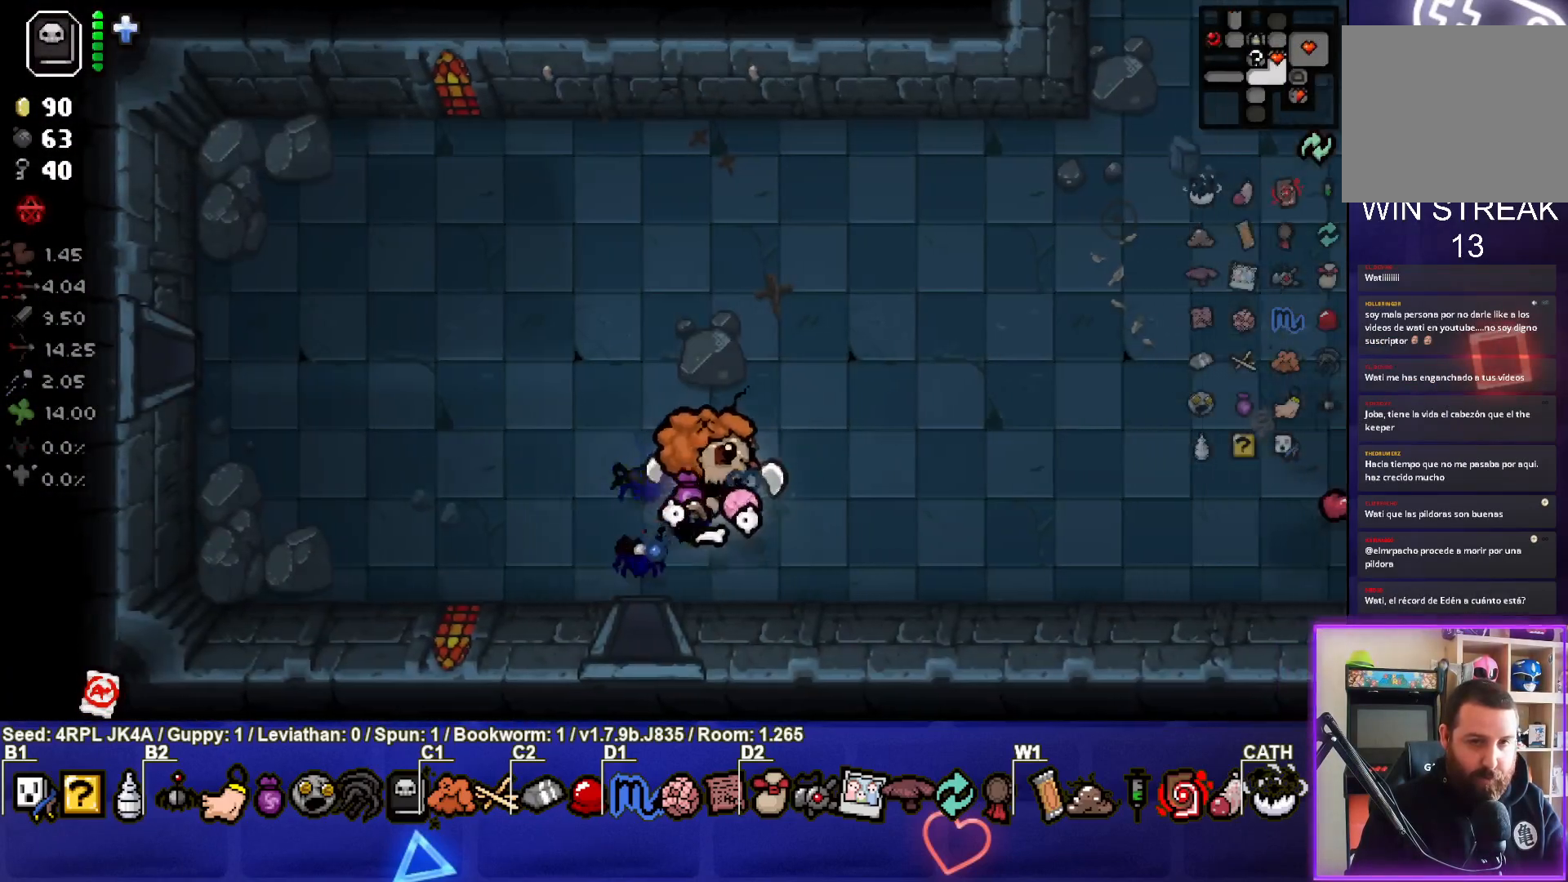
{"buttons": [], "left_stick": "right", "right_stick": "center", "events": [[483, "left_stick", "right"]]}
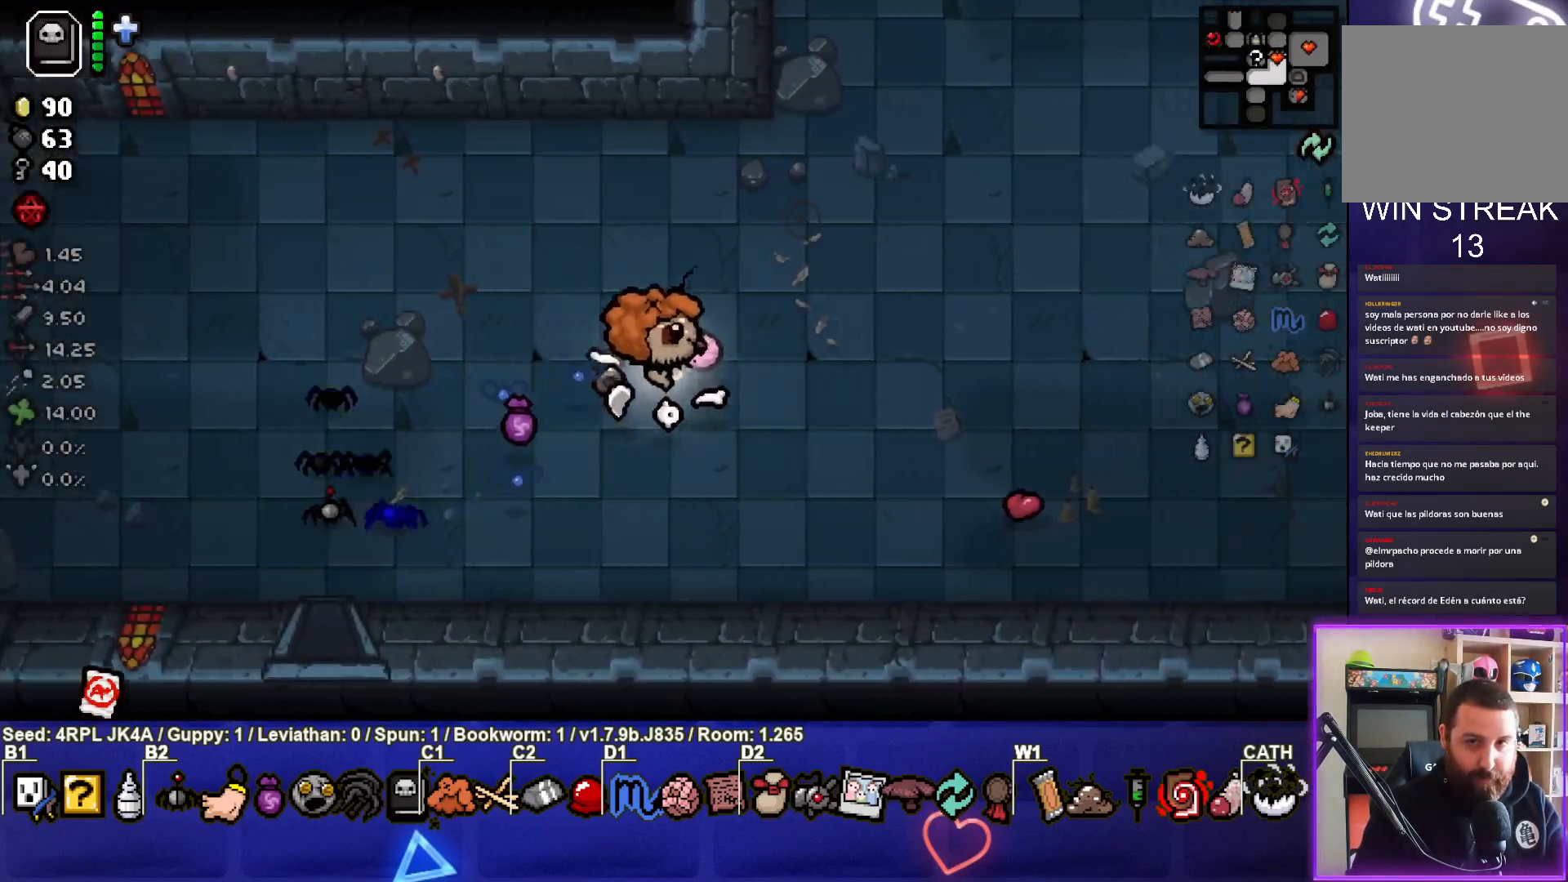
{"buttons": [], "left_stick": "right", "right_stick": "center", "events": []}
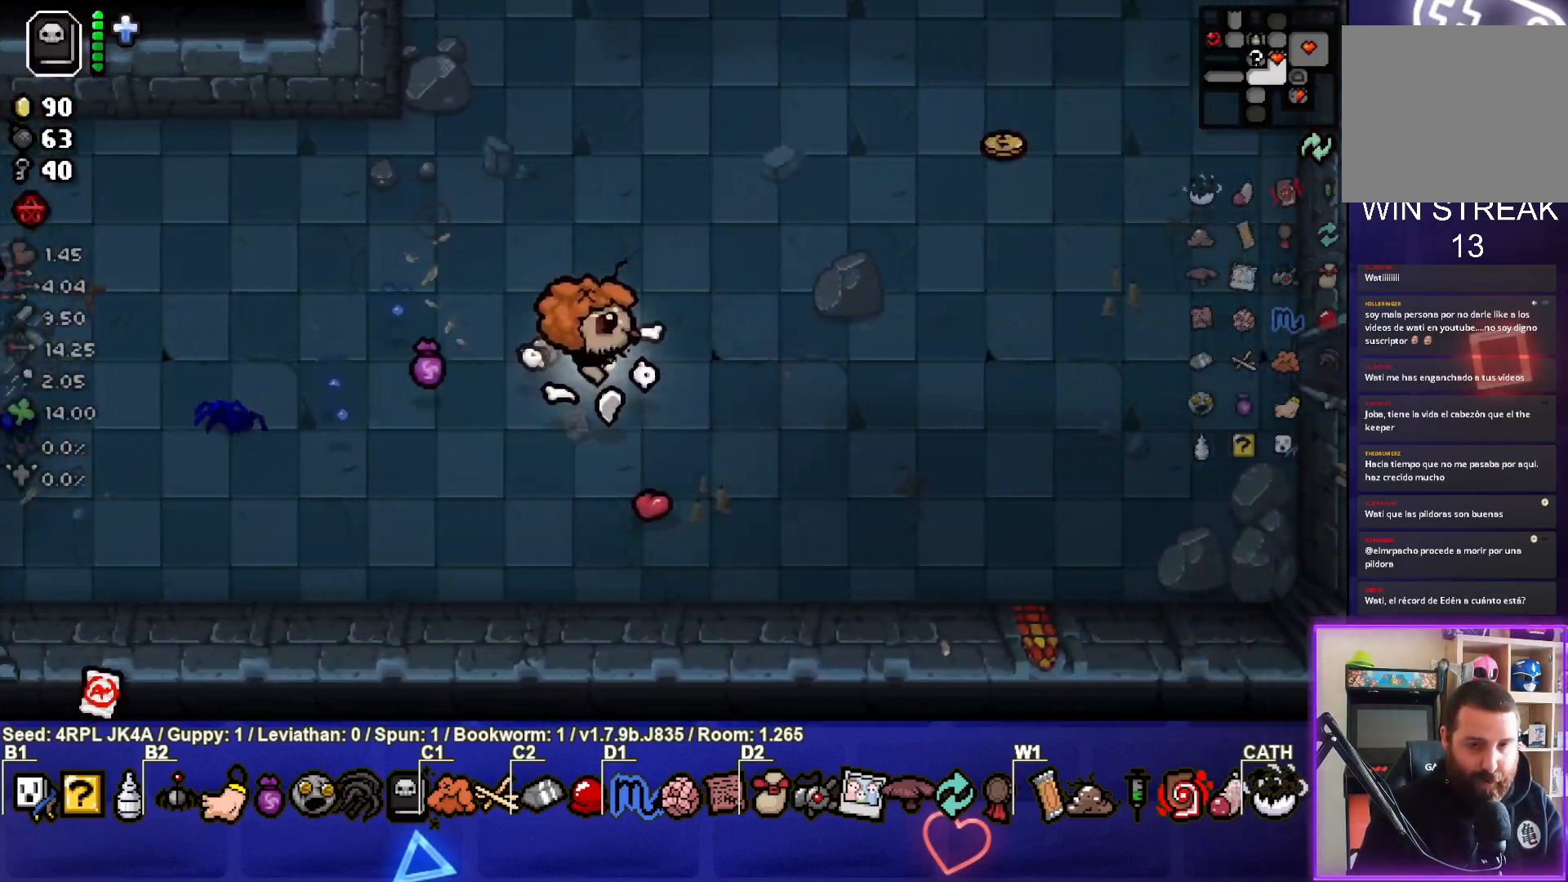
{"buttons": [], "left_stick": "up-right", "right_stick": "center", "events": [[100, "left_stick", "up-right"]]}
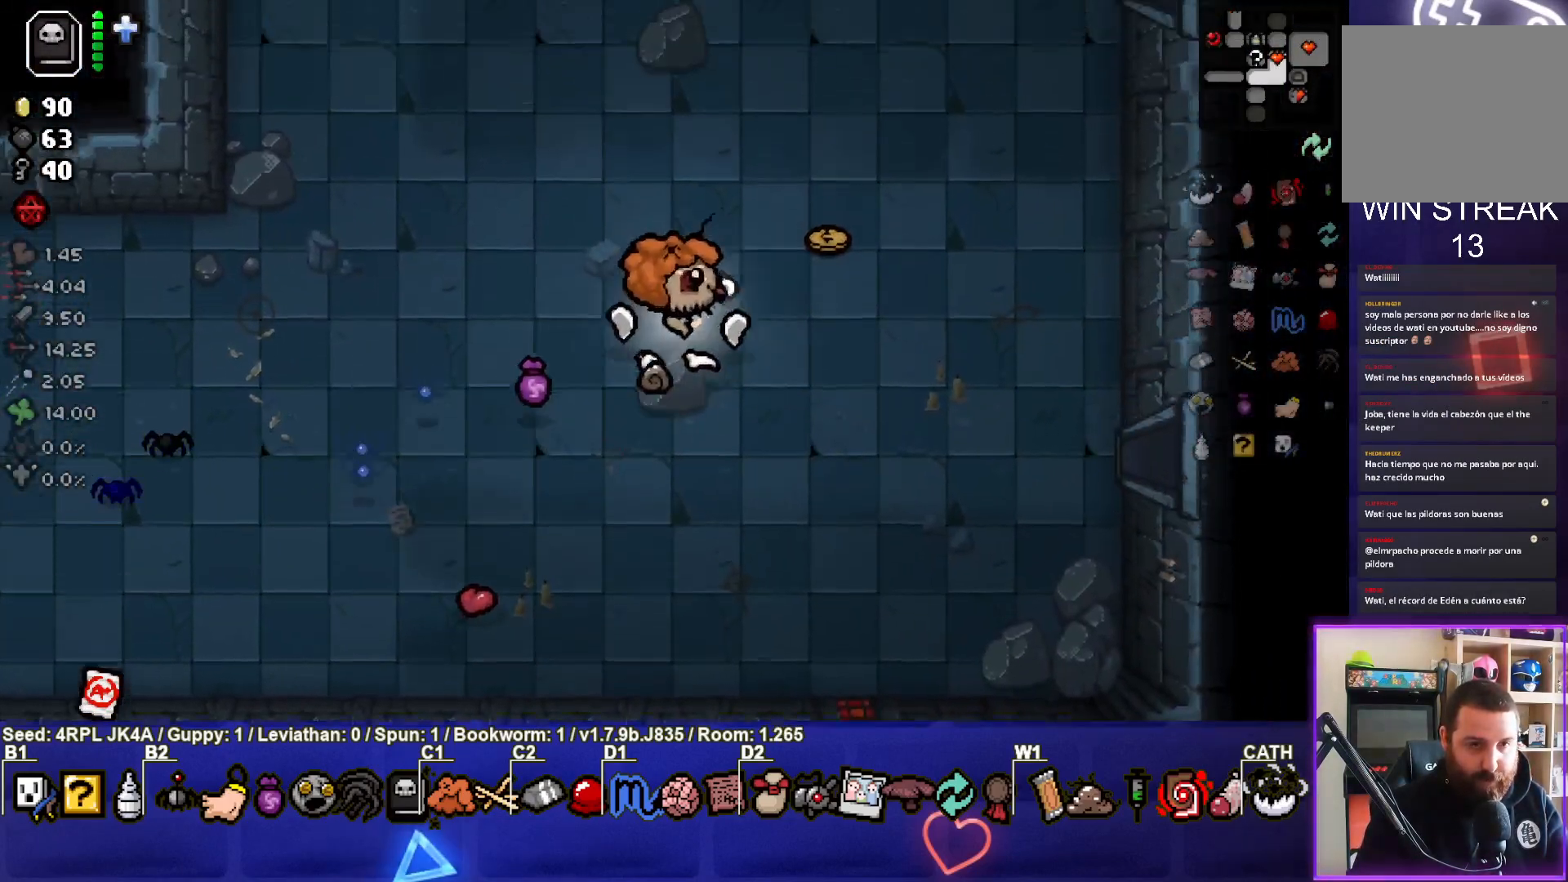
{"buttons": [], "left_stick": "down-right", "right_stick": "center", "events": [[283, "left_stick", "down-right"]]}
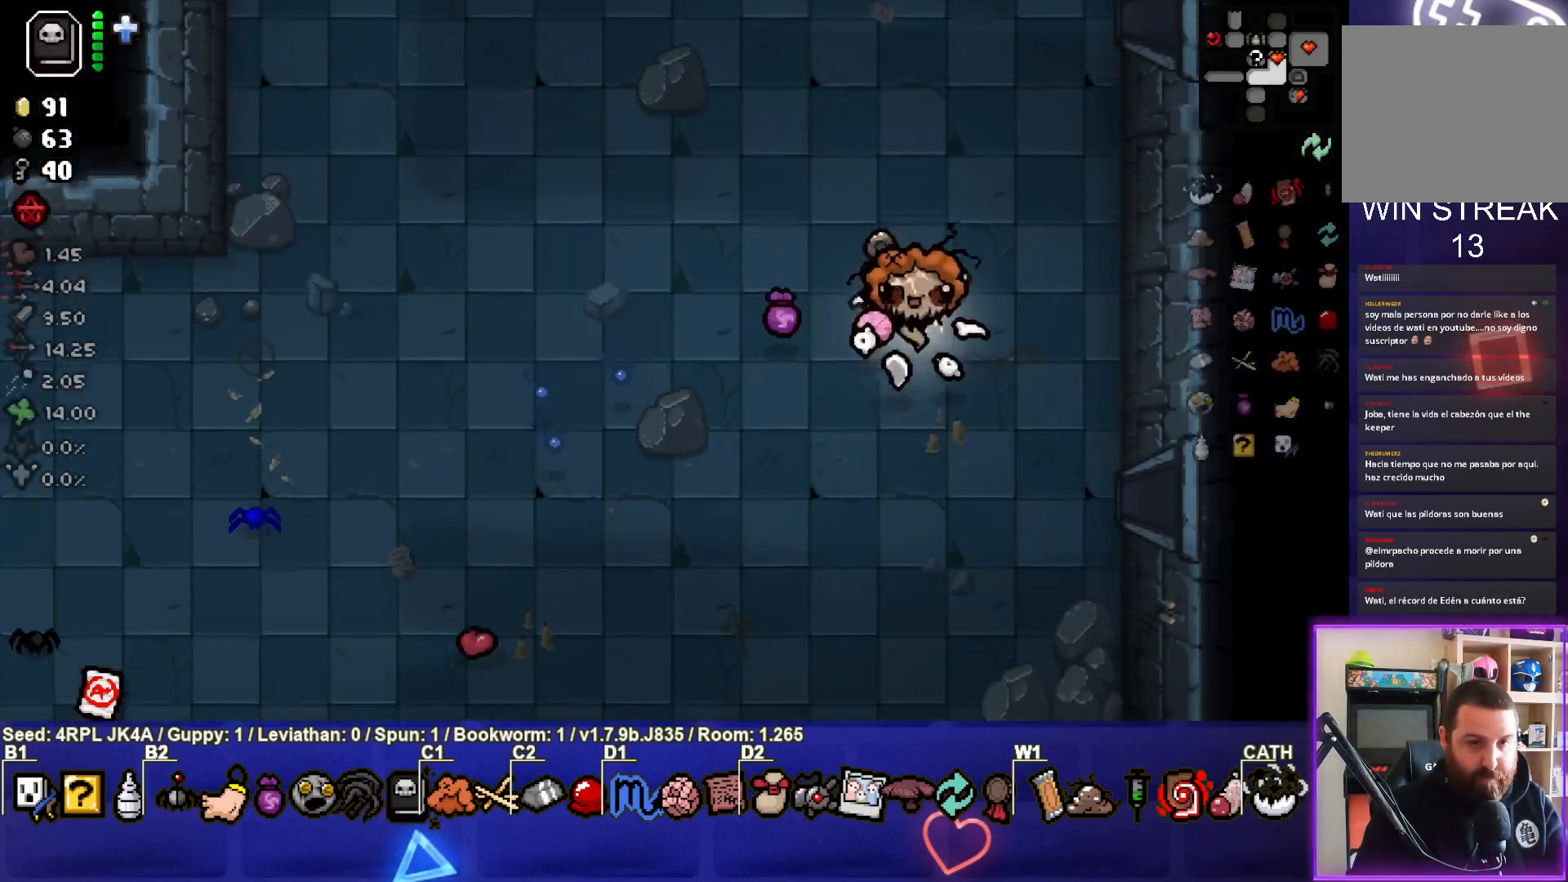
{"buttons": [], "left_stick": "right", "right_stick": "center", "events": [[317, "left_stick", "right"]]}
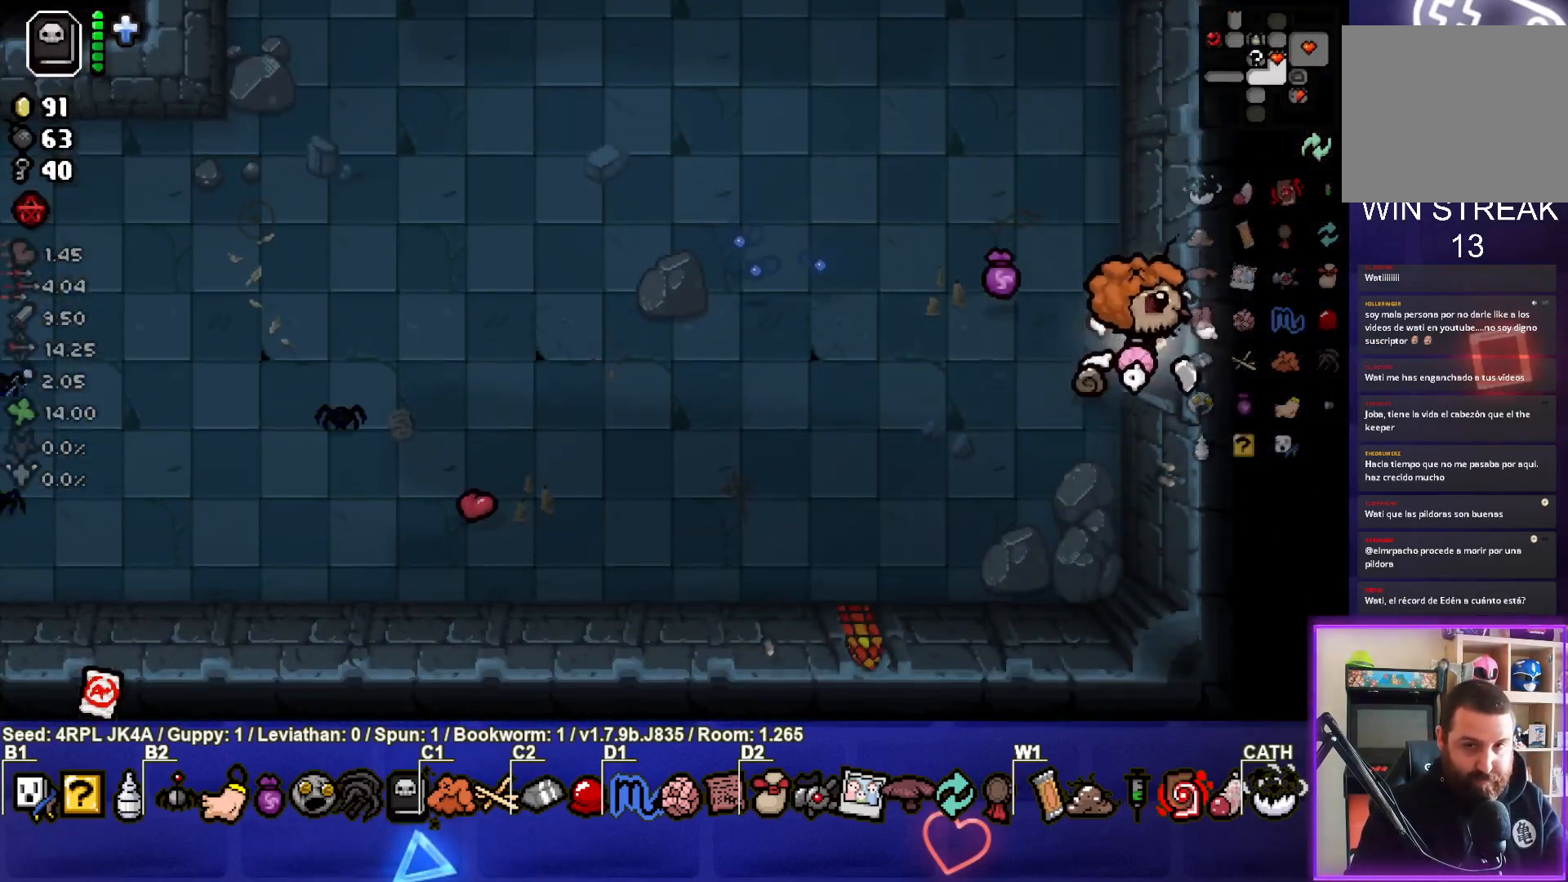
{"buttons": [], "left_stick": "right", "right_stick": "center", "events": [[133, "left_stick", "center"], [433, "left_stick", "right"]]}
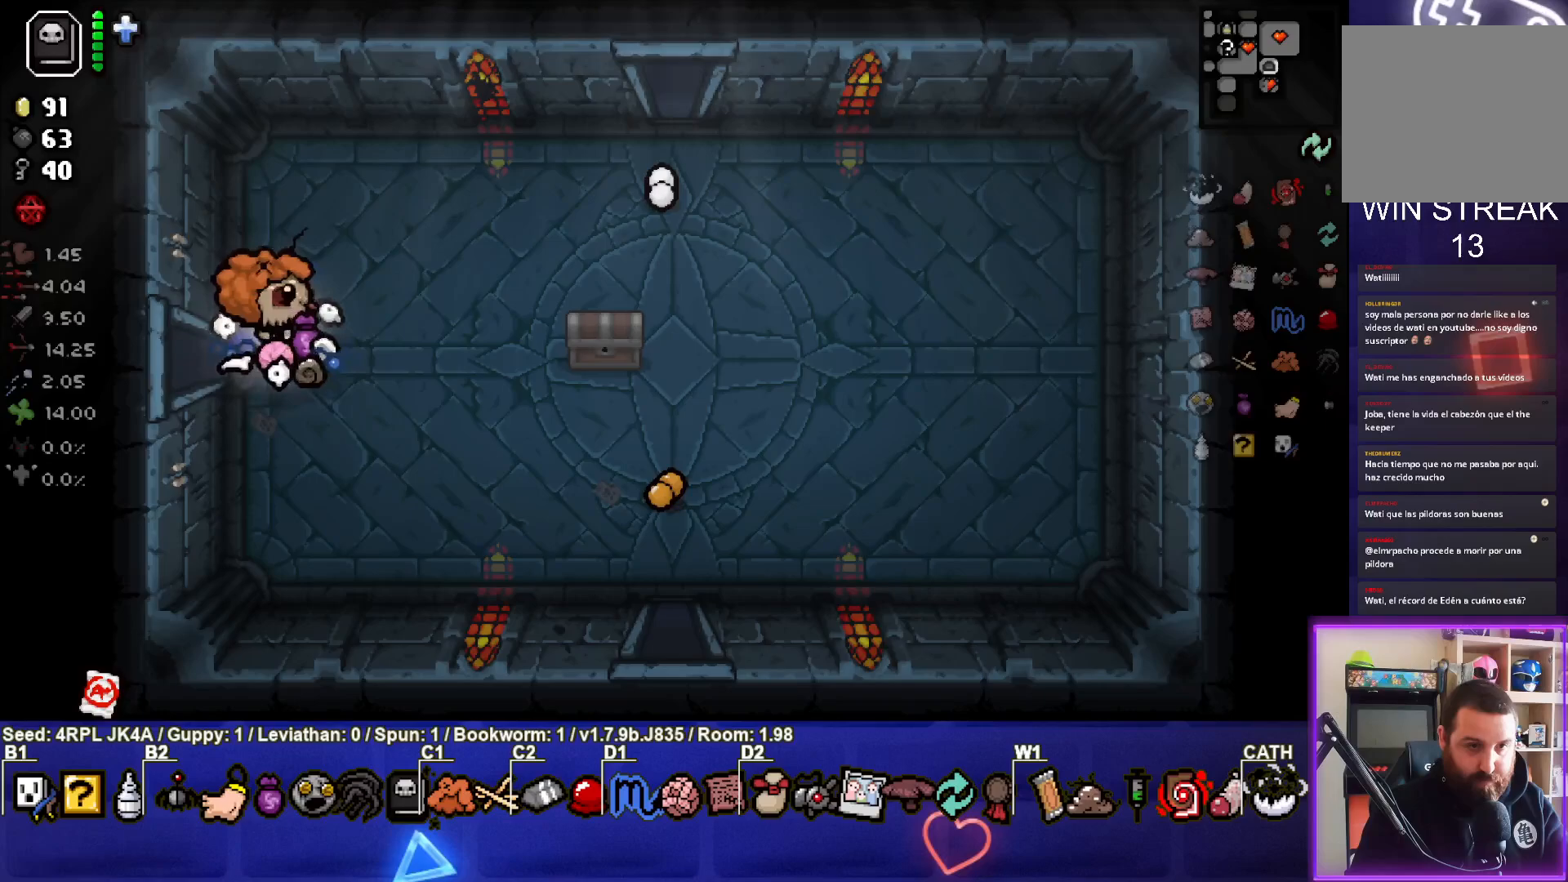
{"buttons": [], "left_stick": "right", "right_stick": "center", "events": []}
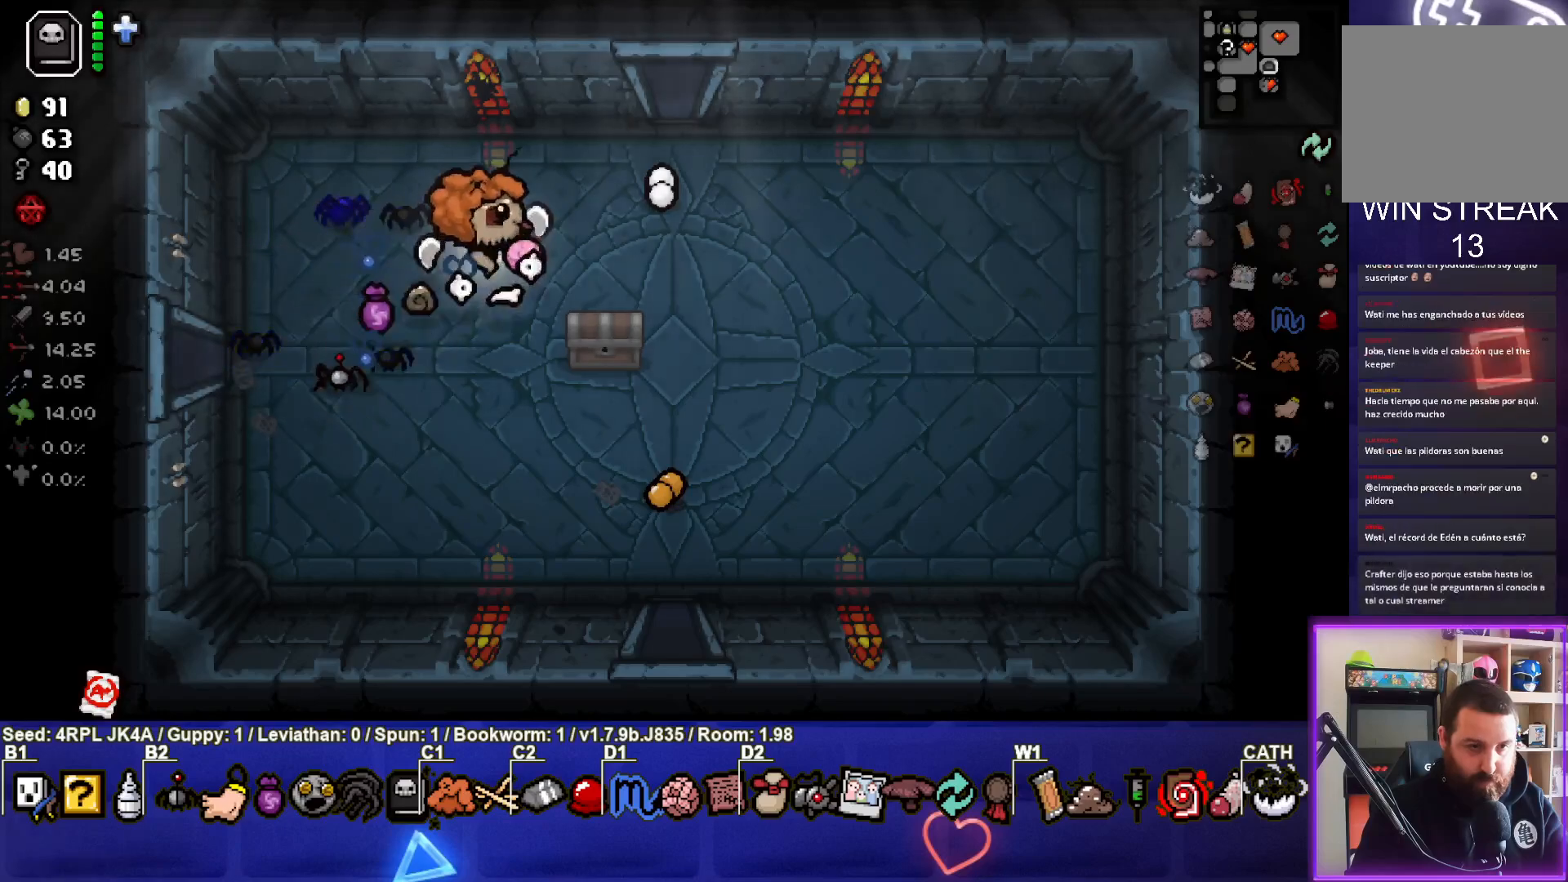
{"buttons": [], "left_stick": "down-right", "right_stick": "center", "events": [[367, "left_stick", "down-right"]]}
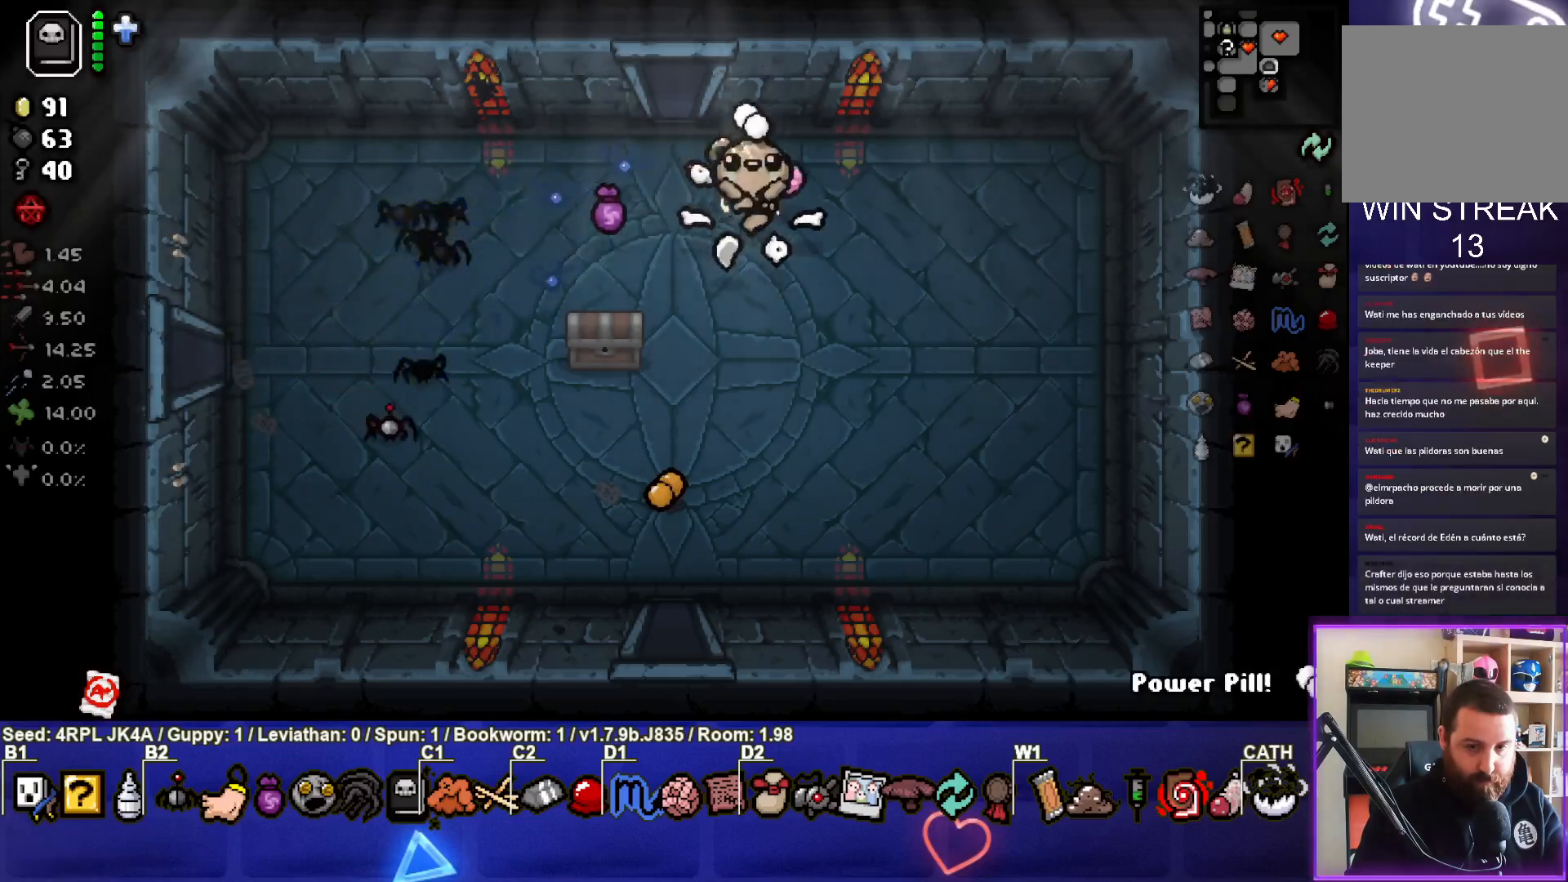
{"buttons": [], "left_stick": "down-left", "right_stick": "center", "events": [[33, "left_stick", "down"], [167, "left_stick", "down-left"]]}
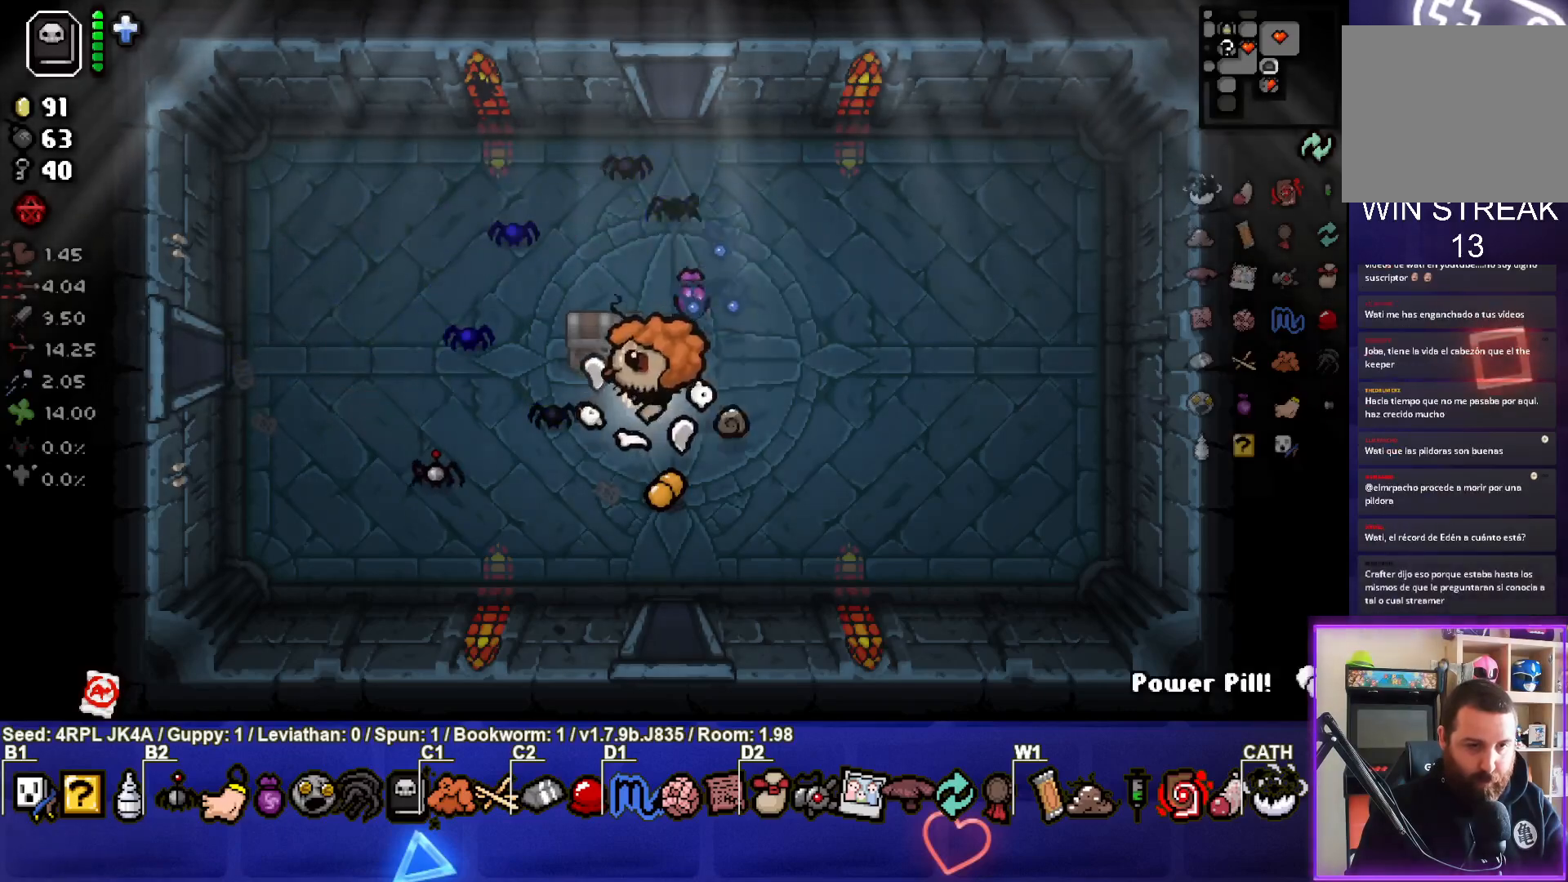
{"buttons": [], "left_stick": "left", "right_stick": "center", "events": [[183, "left_stick", "left"]]}
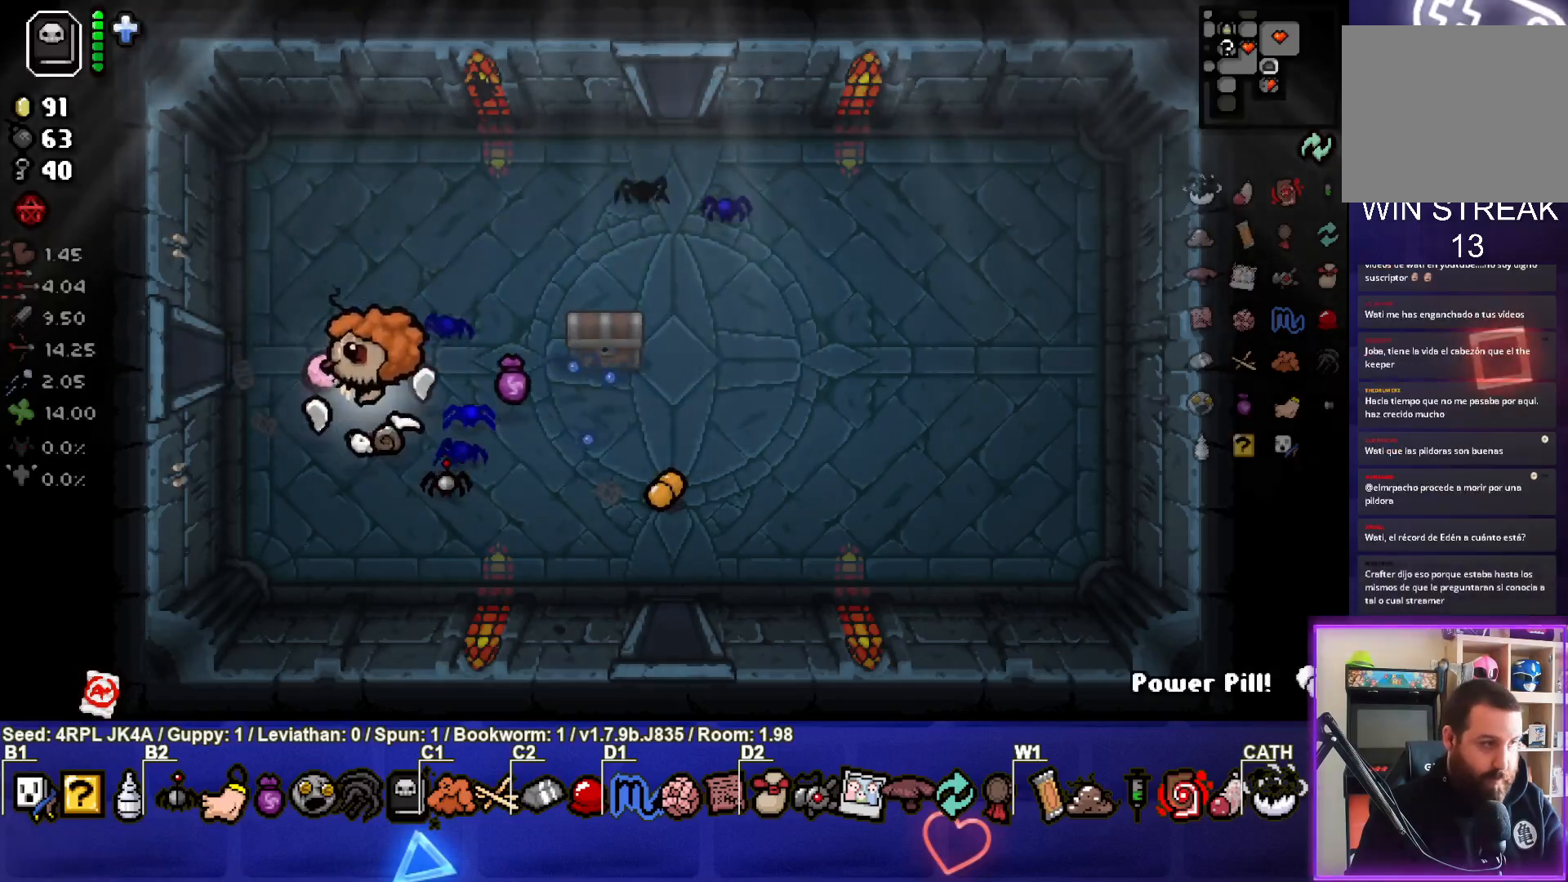
{"buttons": [], "left_stick": "center", "right_stick": "center", "events": [[400, "left_stick", "center"]]}
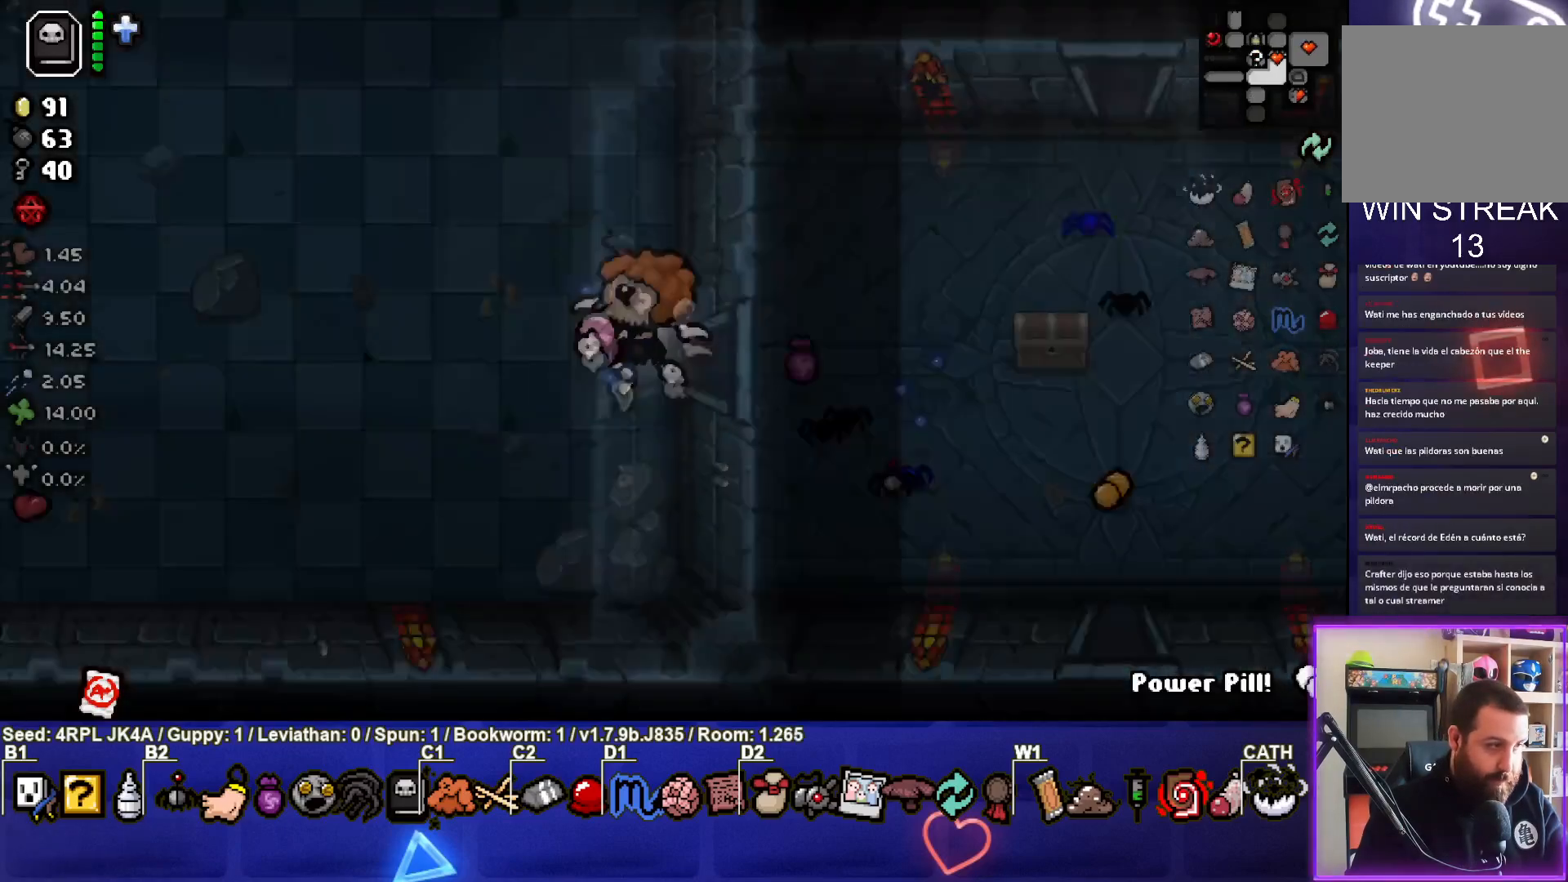
{"buttons": [], "left_stick": "down-left", "right_stick": "center", "events": [[117, "left_stick", "down-left"]]}
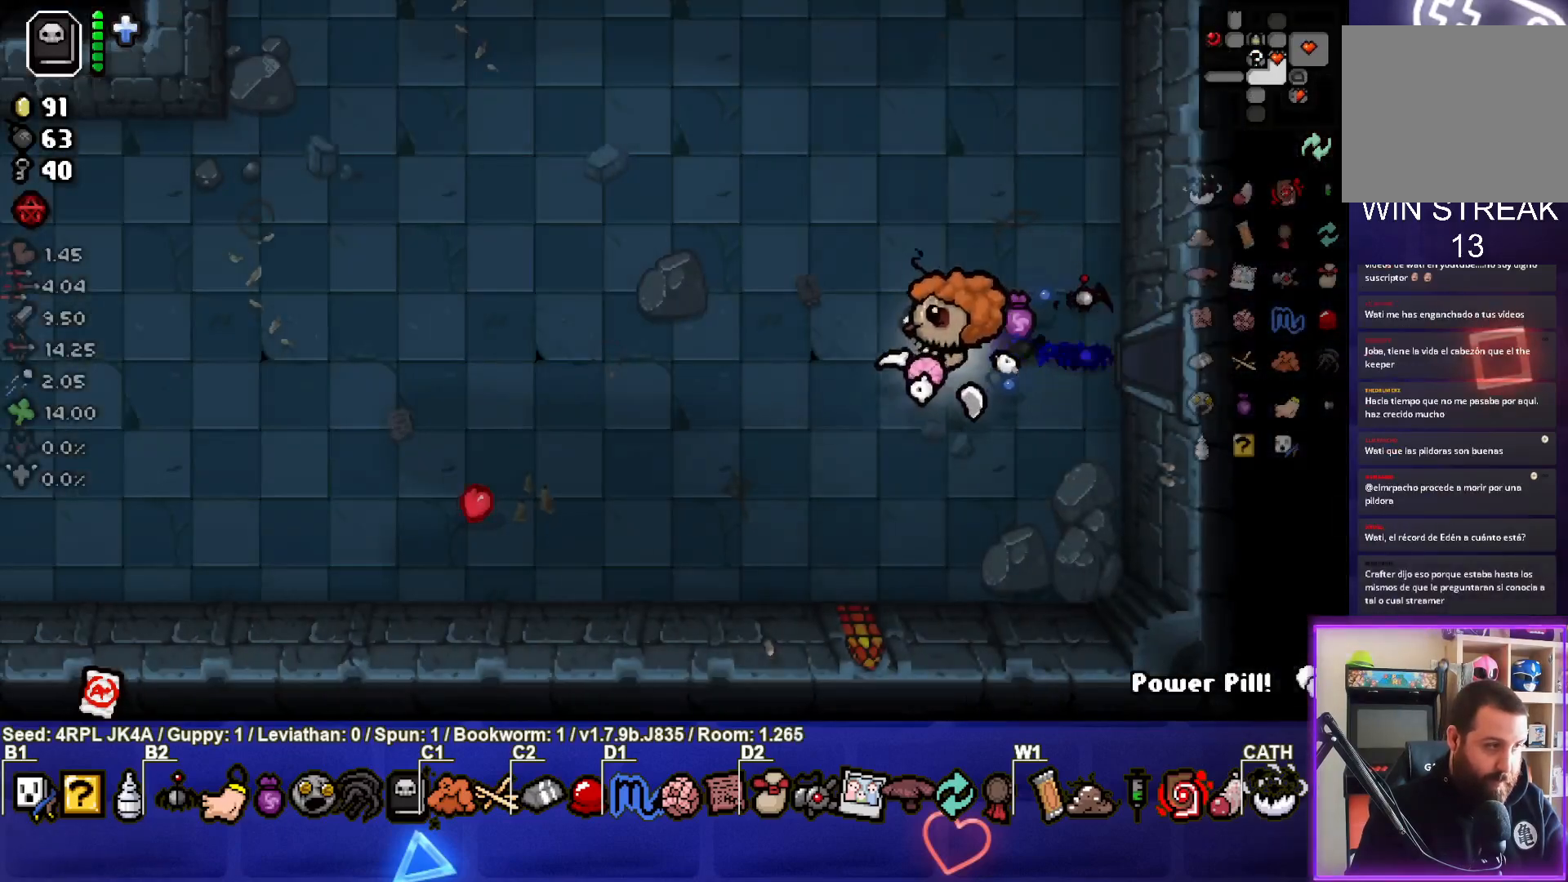
{"buttons": [], "left_stick": "left", "right_stick": "center", "events": [[117, "left_stick", "left"]]}
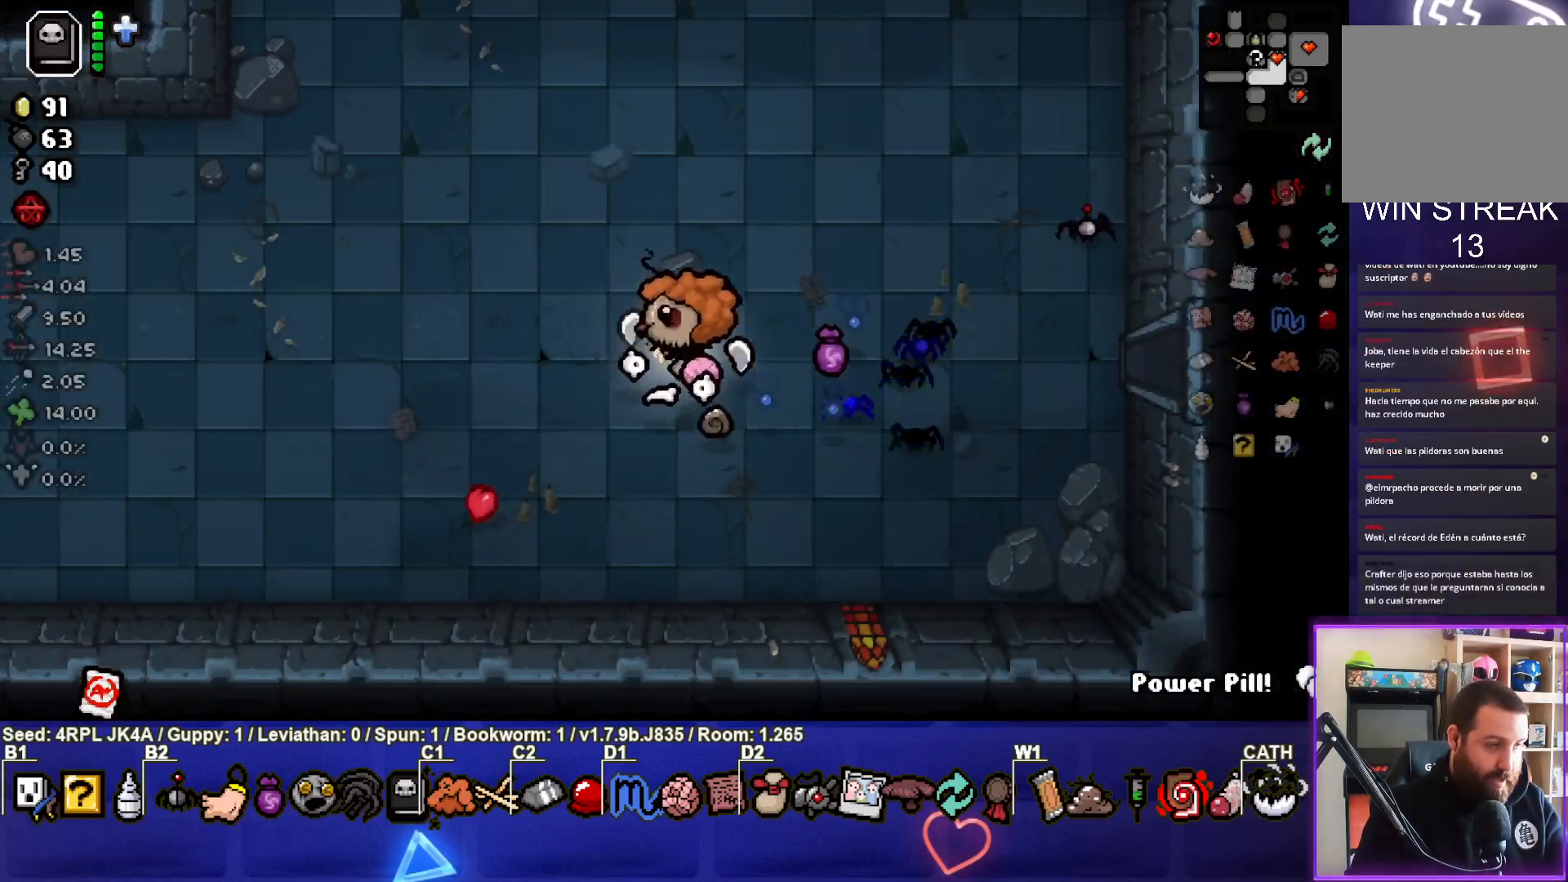
{"buttons": [], "left_stick": "left", "right_stick": "center", "events": [[350, "left_stick", "center"], [483, "left_stick", "left"]]}
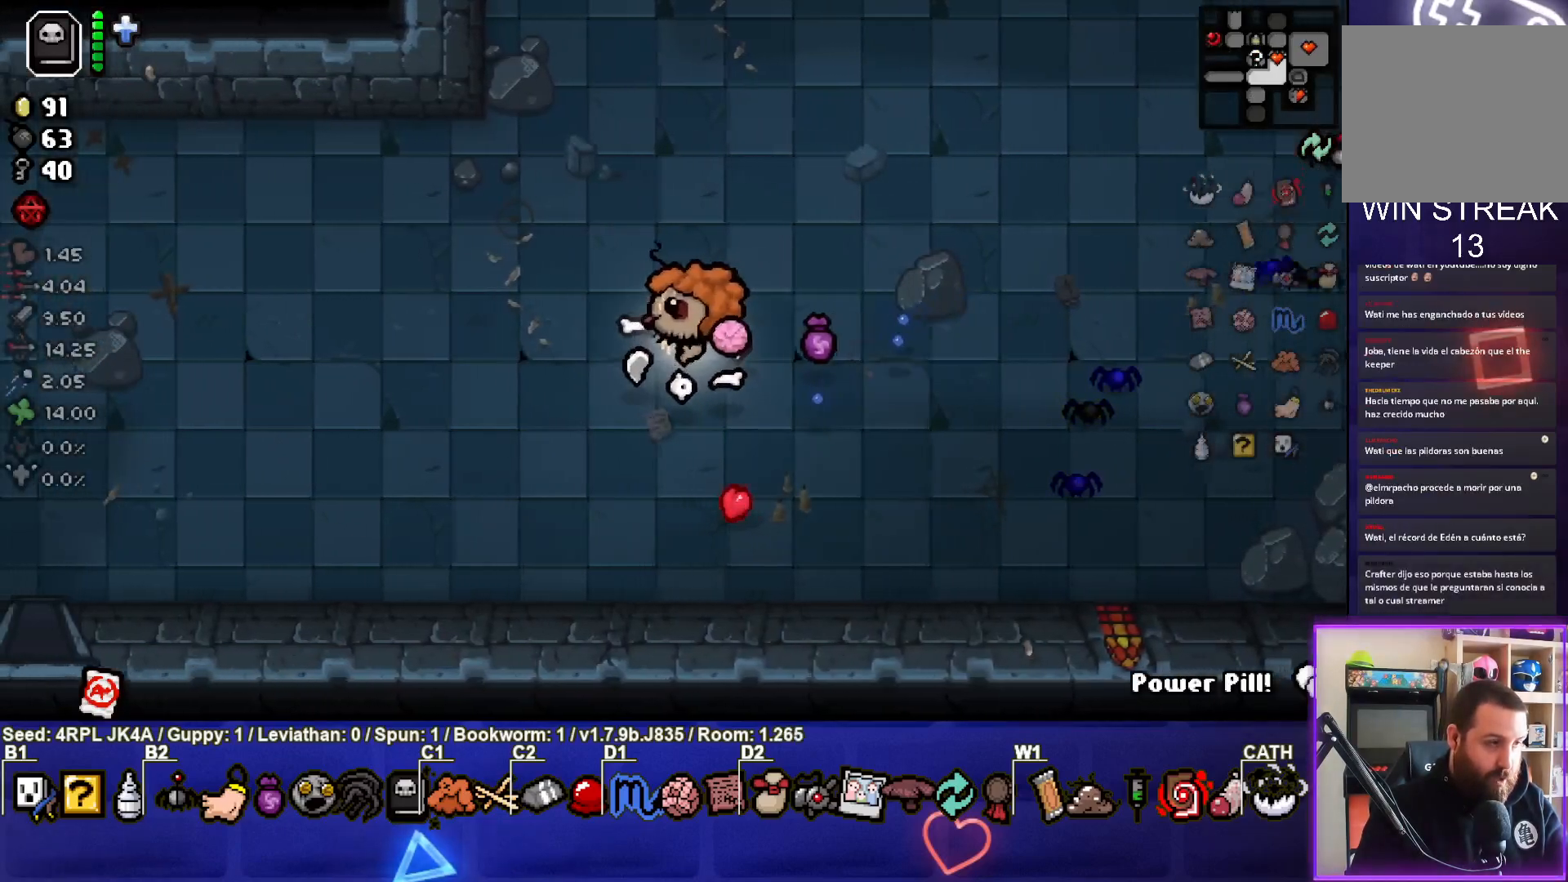
{"buttons": [], "left_stick": "left", "right_stick": "center", "events": [[233, "left_stick", "center"], [350, "left_stick", "left"]]}
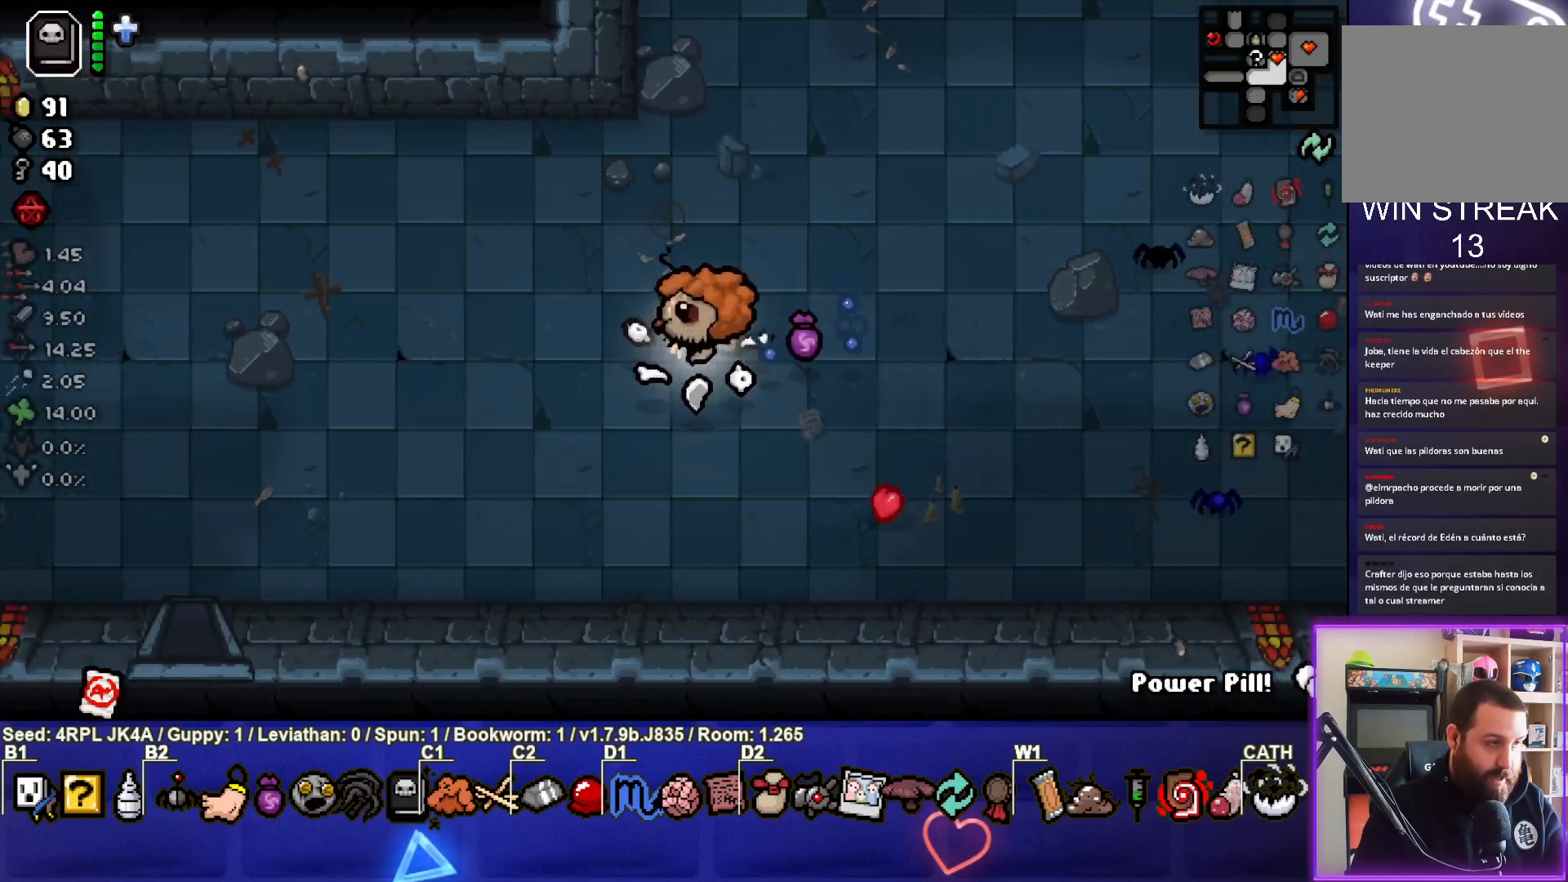
{"buttons": [], "left_stick": "center", "right_stick": "center", "events": [[467, "left_stick", "center"]]}
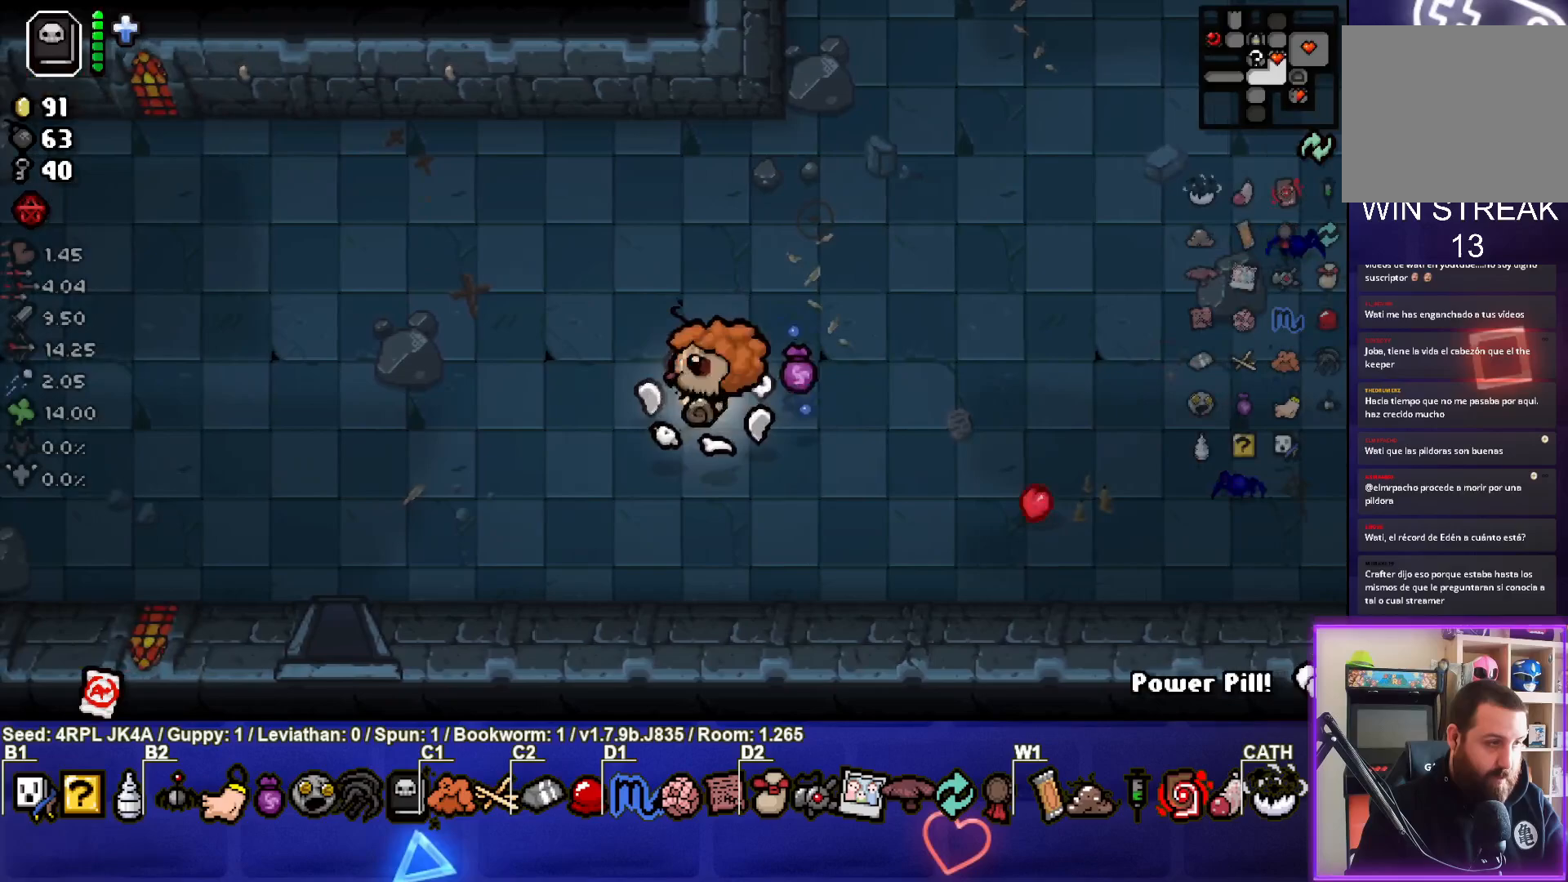
{"buttons": [], "left_stick": "center", "right_stick": "center", "events": []}
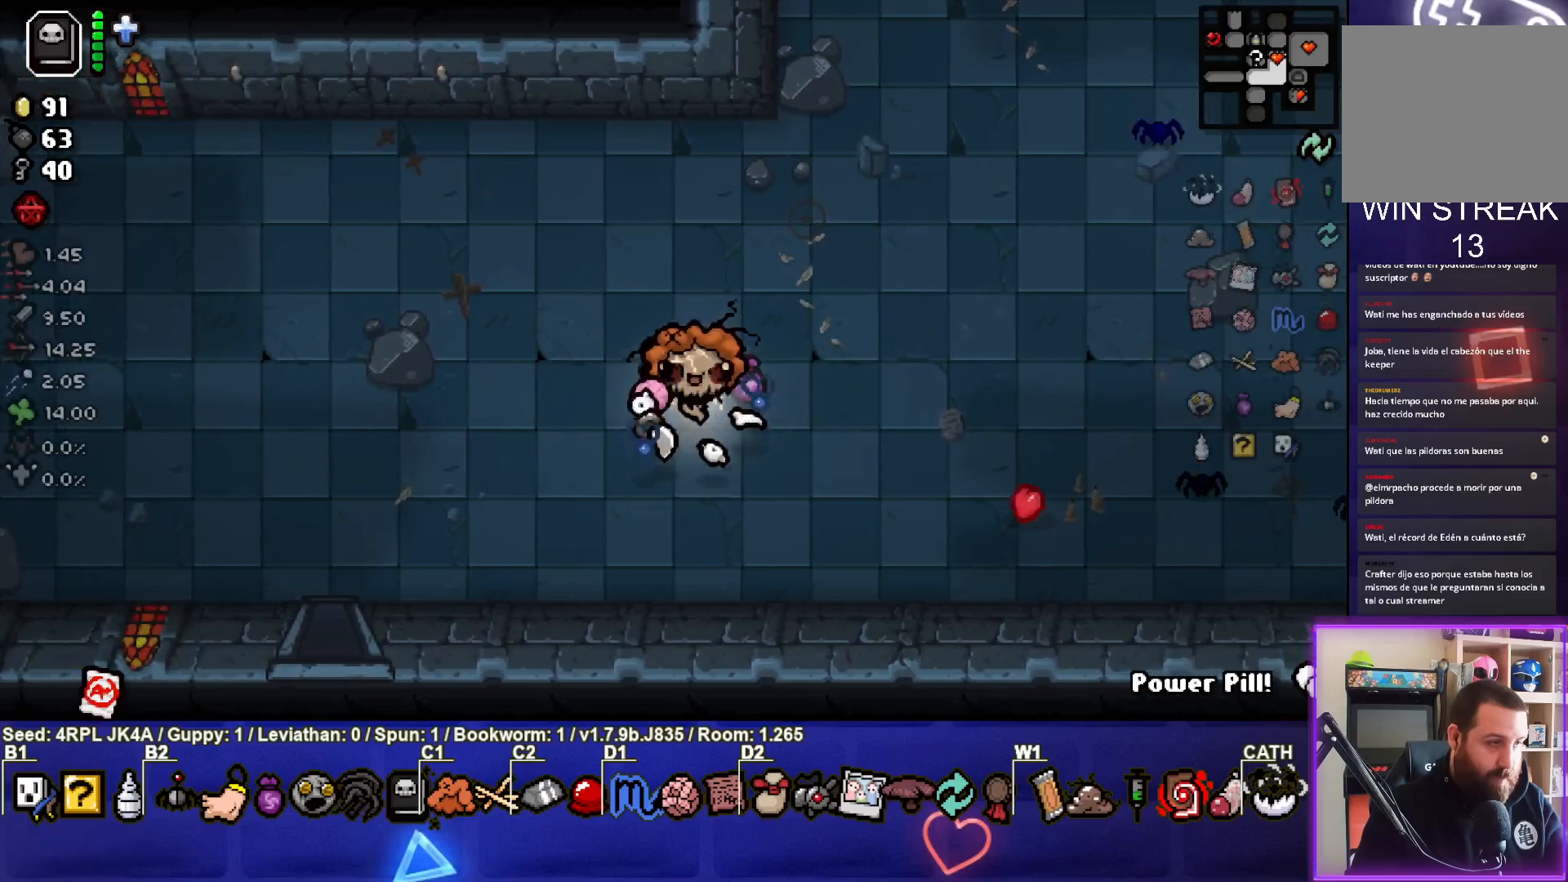
{"buttons": [], "left_stick": "center", "right_stick": "center", "events": []}
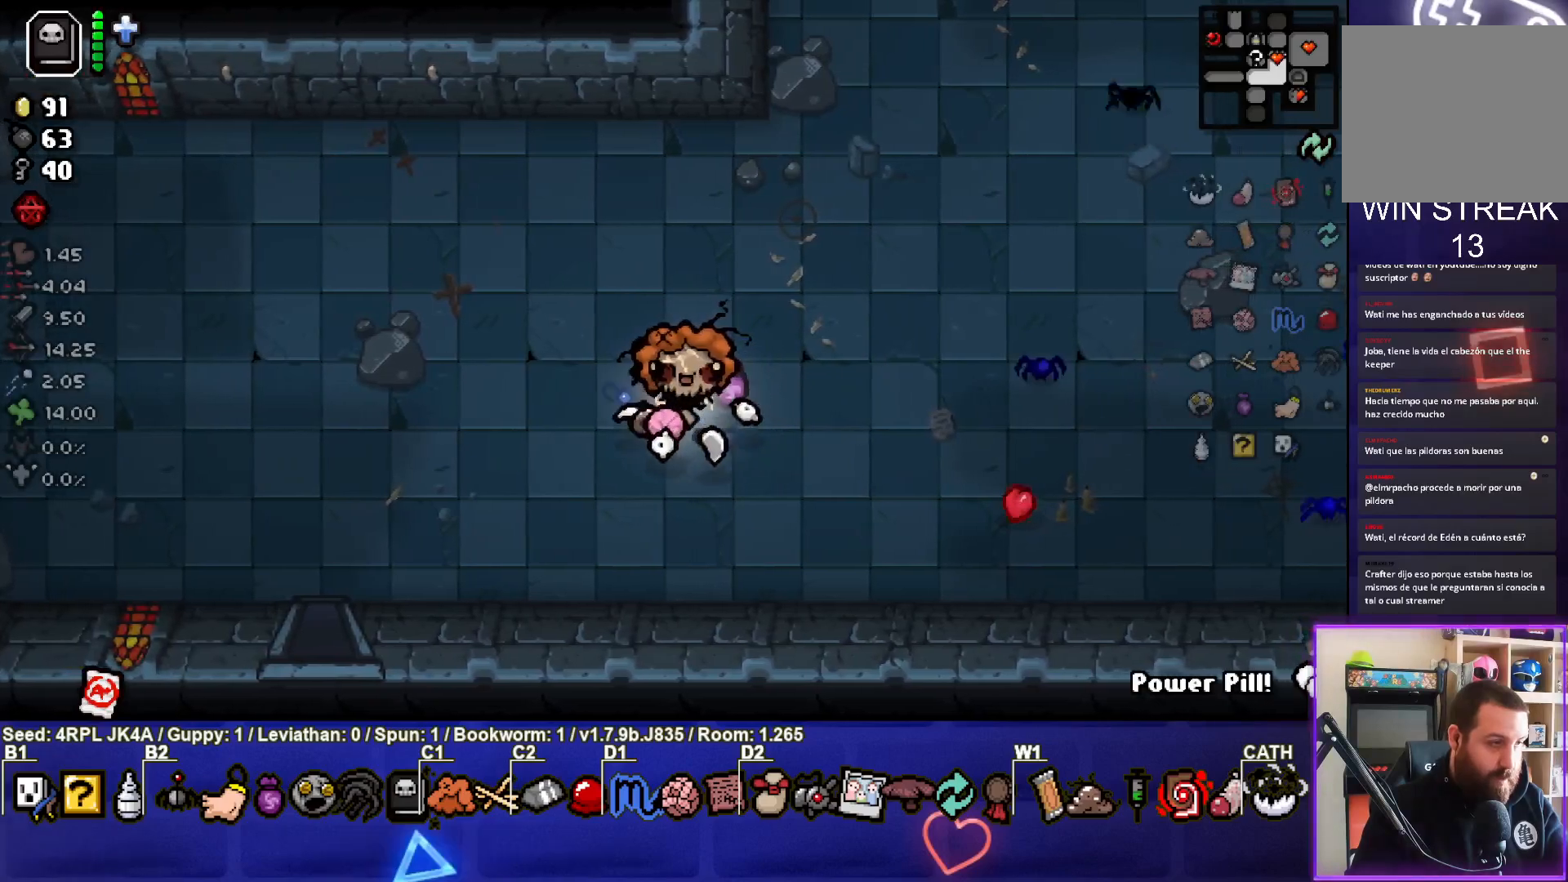
{"buttons": [], "left_stick": "down", "right_stick": "center", "events": [[450, "left_stick", "down"]]}
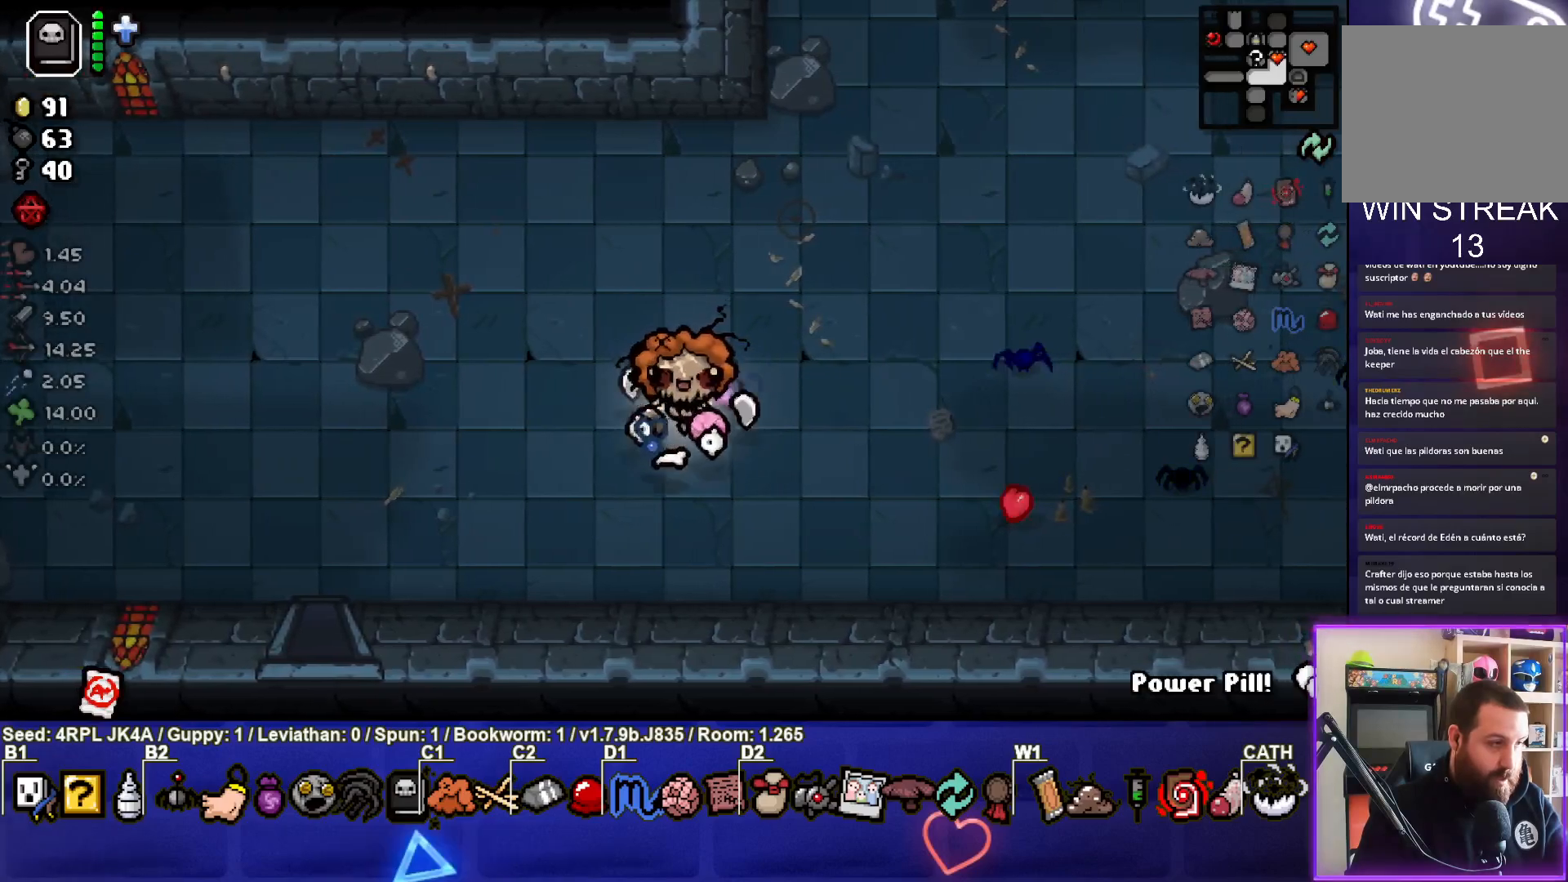
{"buttons": [], "left_stick": "center", "right_stick": "center", "events": [[167, "left_stick", "down-left"], [267, "left_stick", "left"], [483, "left_stick", "center"]]}
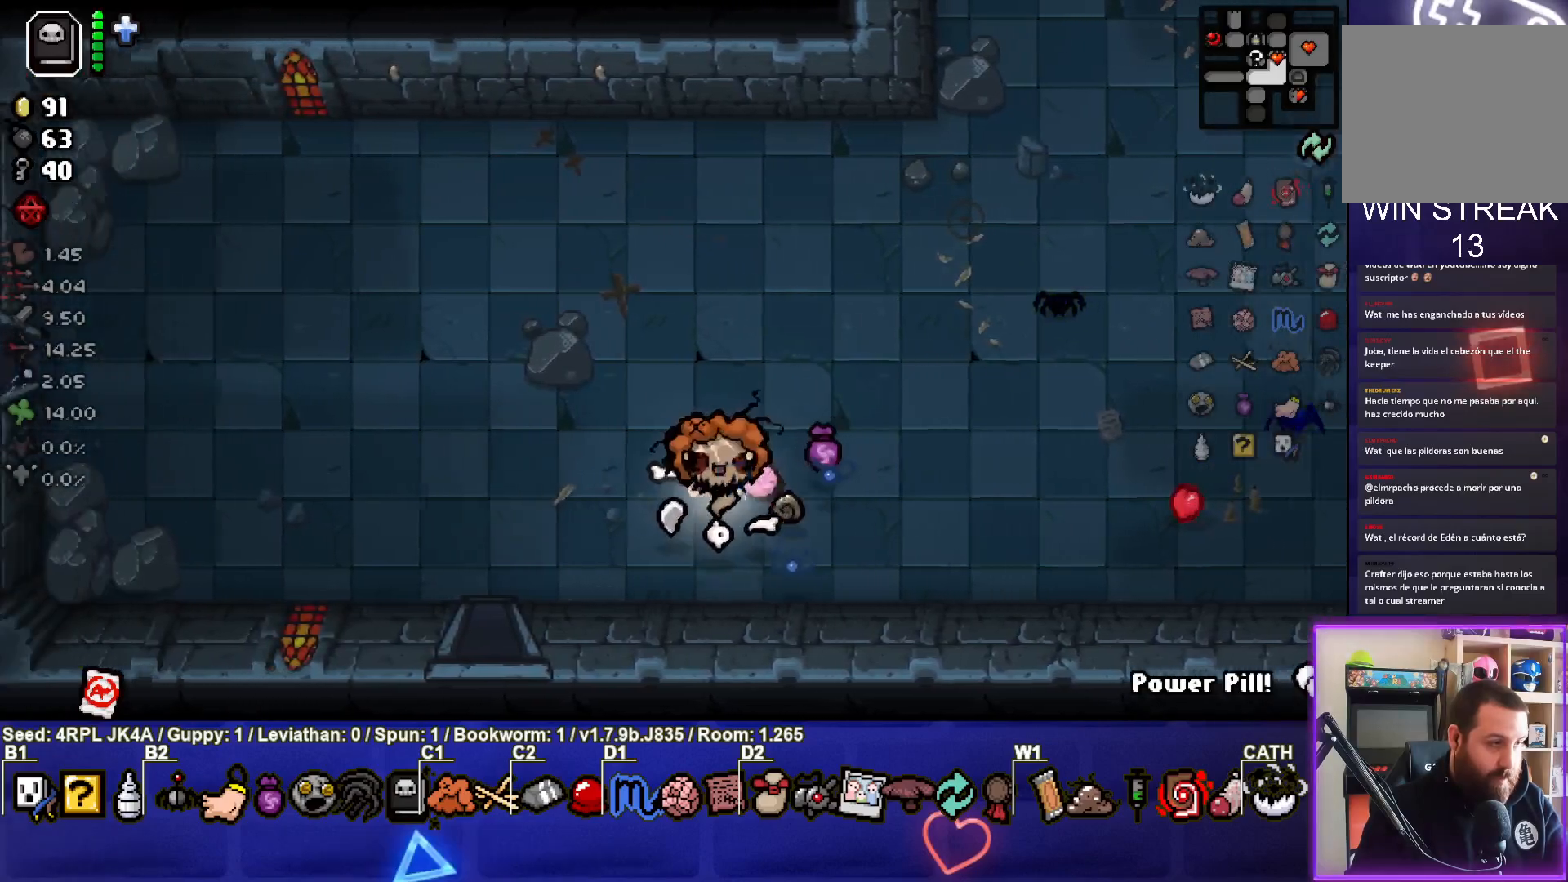
{"buttons": [], "left_stick": "left", "right_stick": "center", "events": [[133, "left_stick", "left"]]}
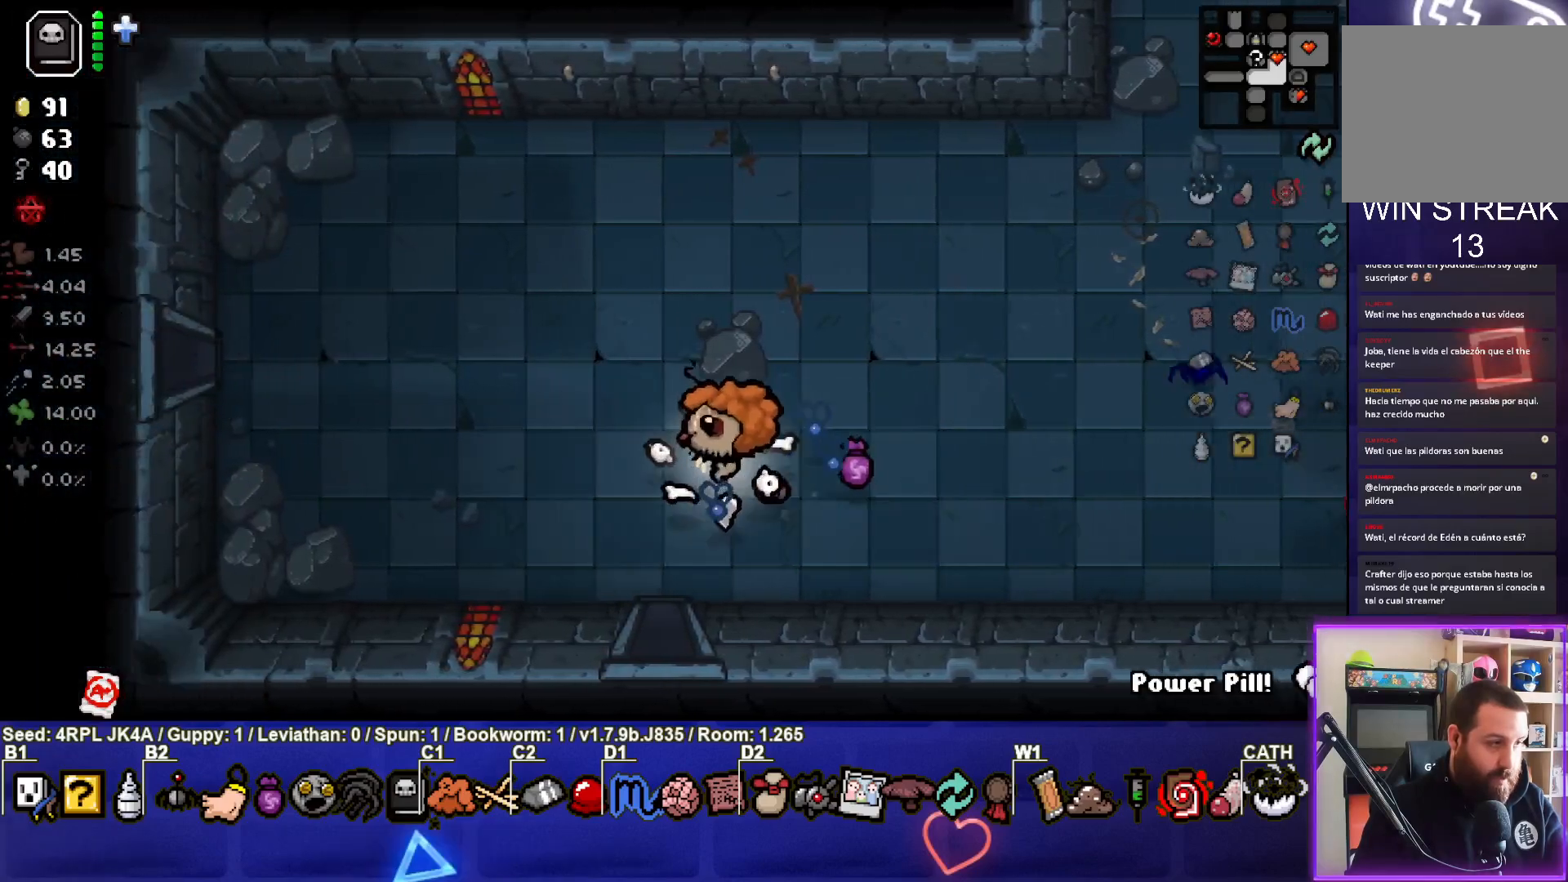
{"buttons": [], "left_stick": "up", "right_stick": "center", "events": [[50, "left_stick", "center"], [200, "left_stick", "down-left"], [283, "left_stick", "left"], [383, "left_stick", "up-left"], [500, "left_stick", "up"]]}
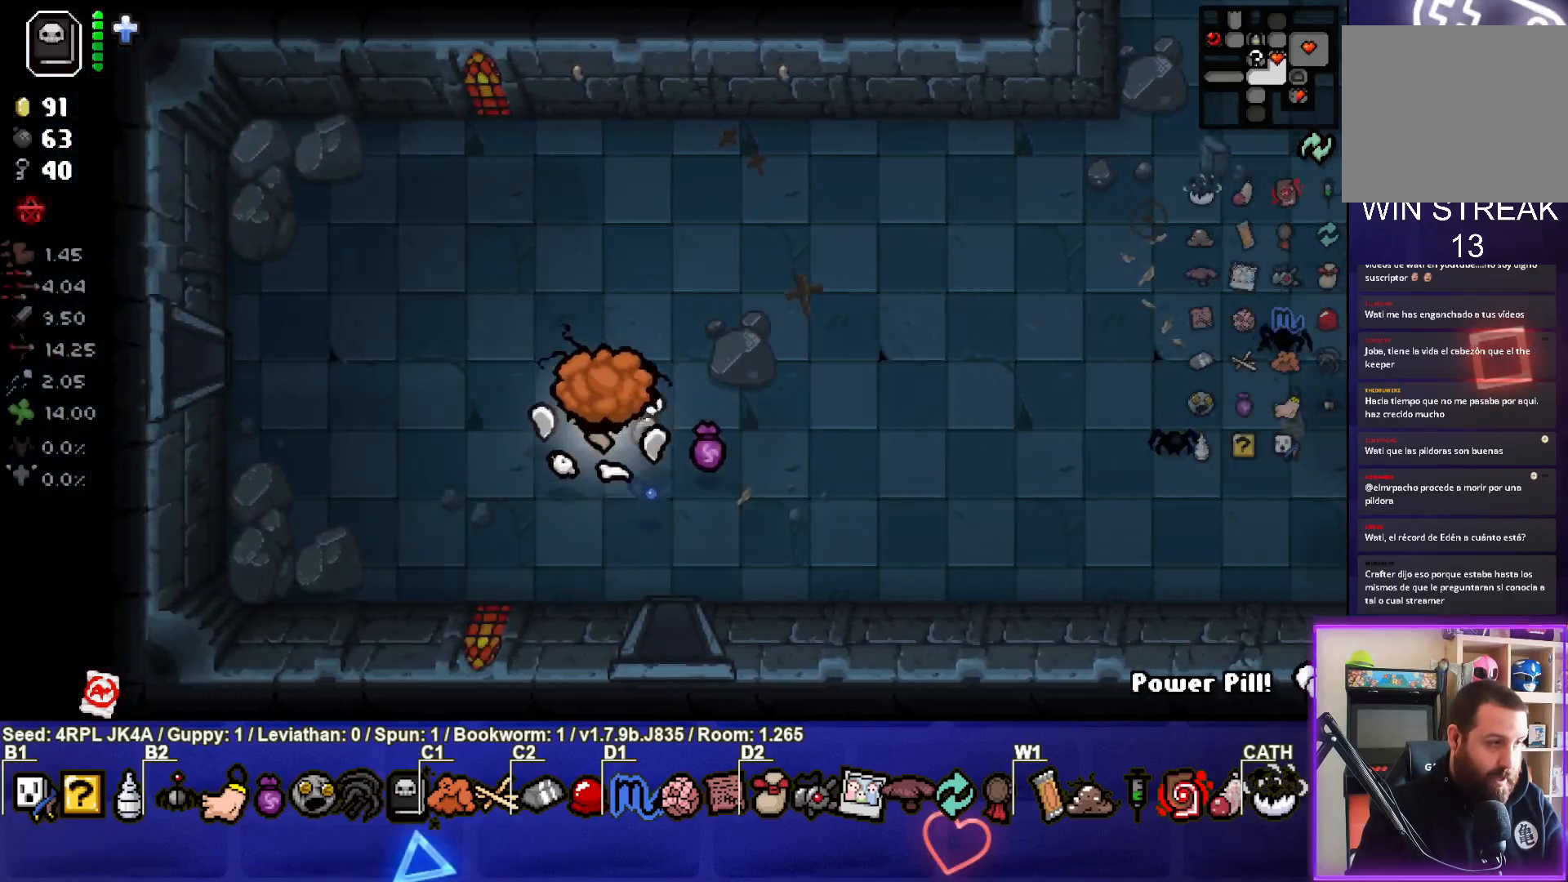
{"buttons": [], "left_stick": "down", "right_stick": "center", "events": [[183, "left_stick", "center"], [400, "left_stick", "down"]]}
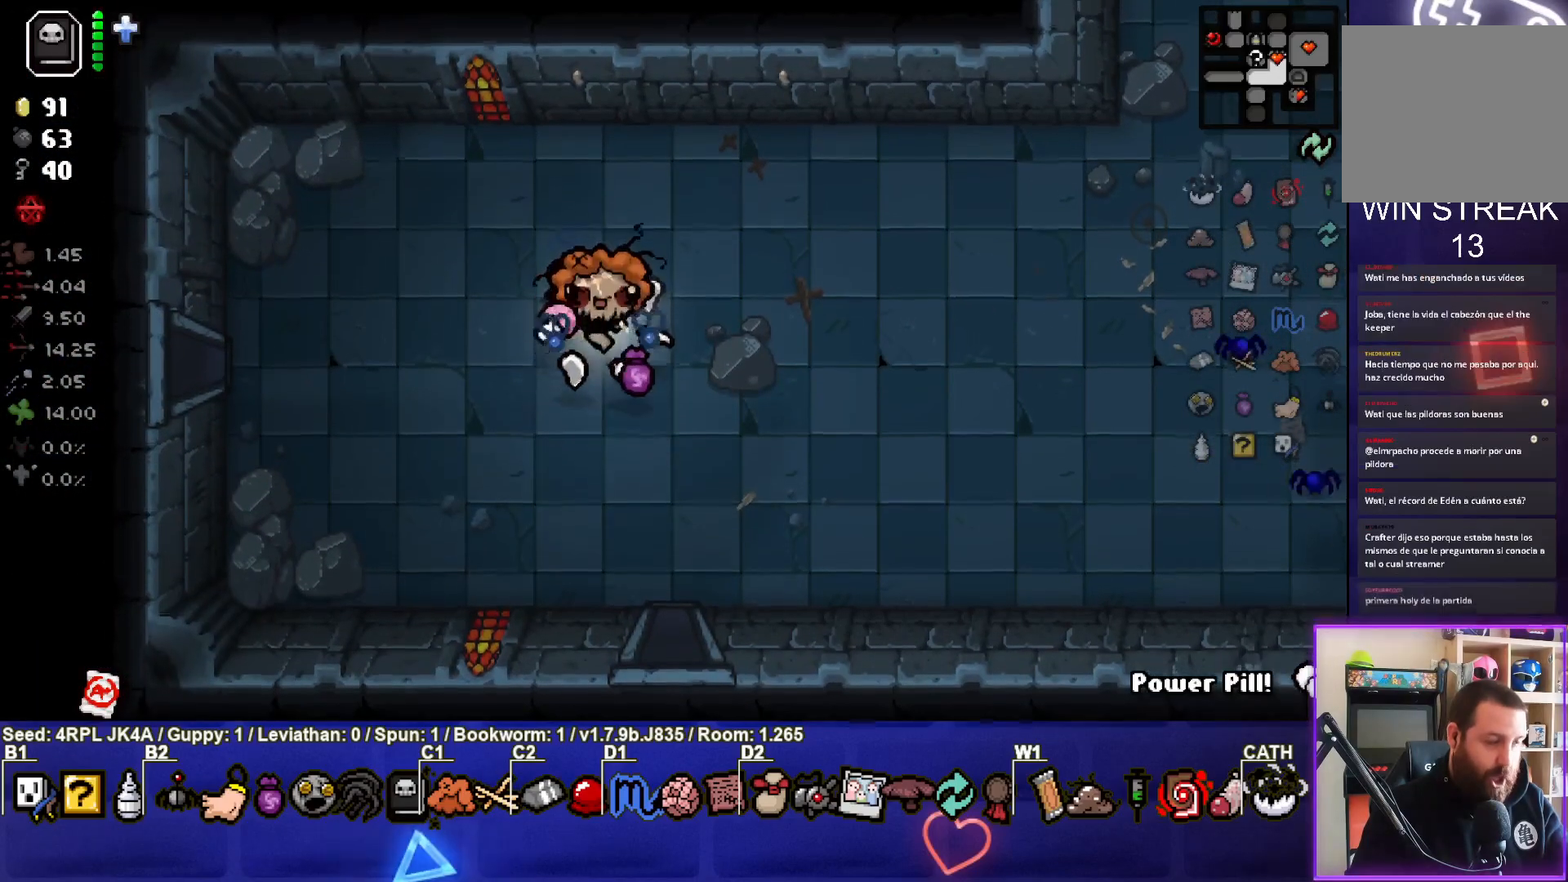
{"buttons": [], "left_stick": "center", "right_stick": "center", "events": [[150, "left_stick", "center"]]}
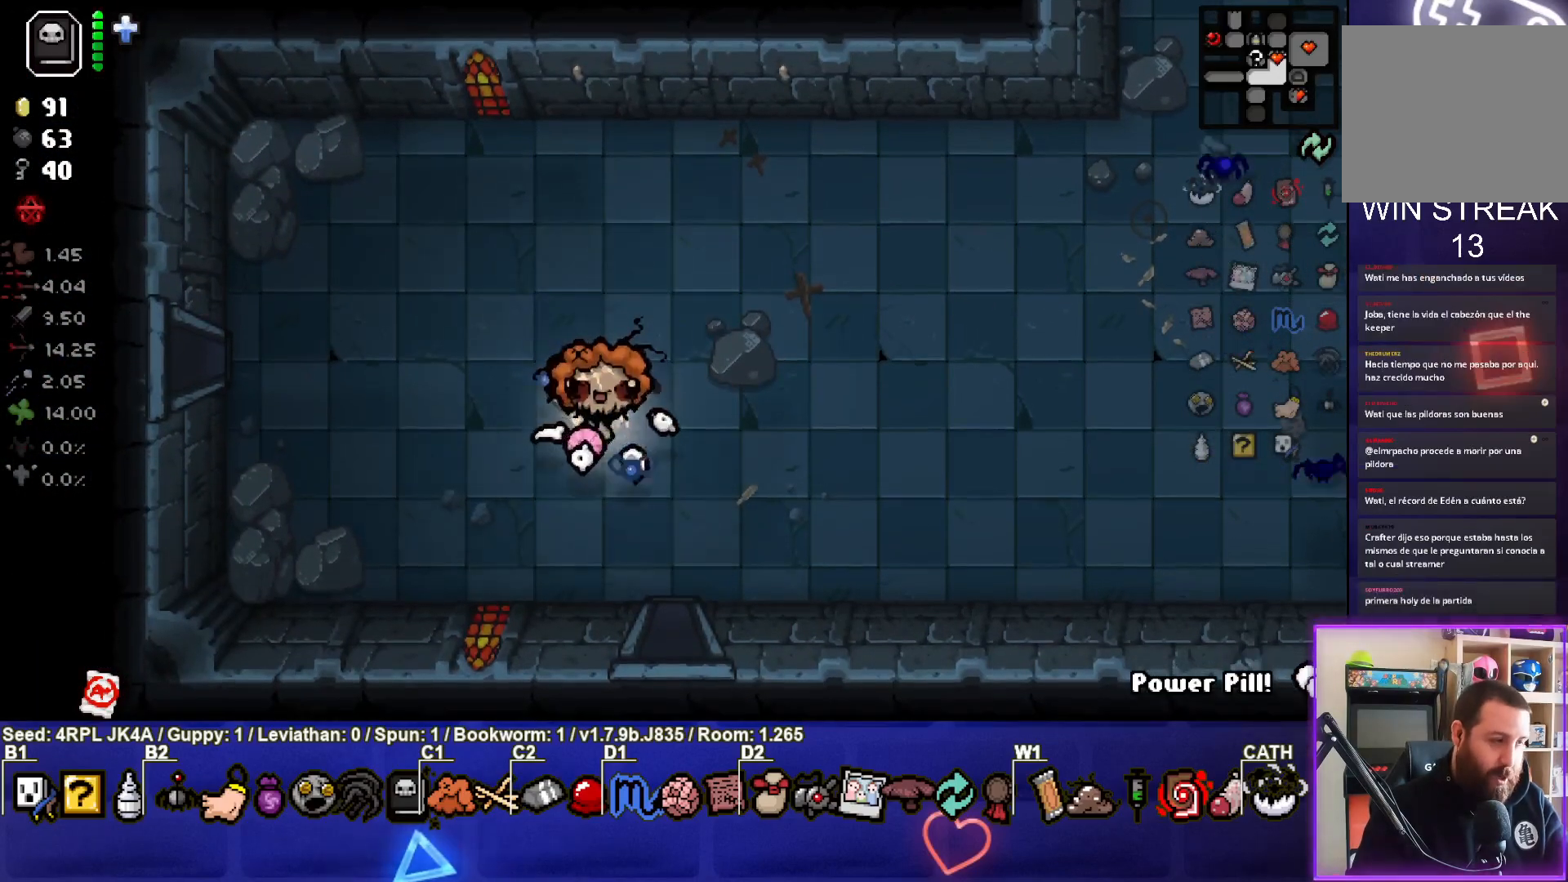
{"buttons": [], "left_stick": "down", "right_stick": "center", "events": [[200, "left_stick", "down-right"], [500, "left_stick", "down"]]}
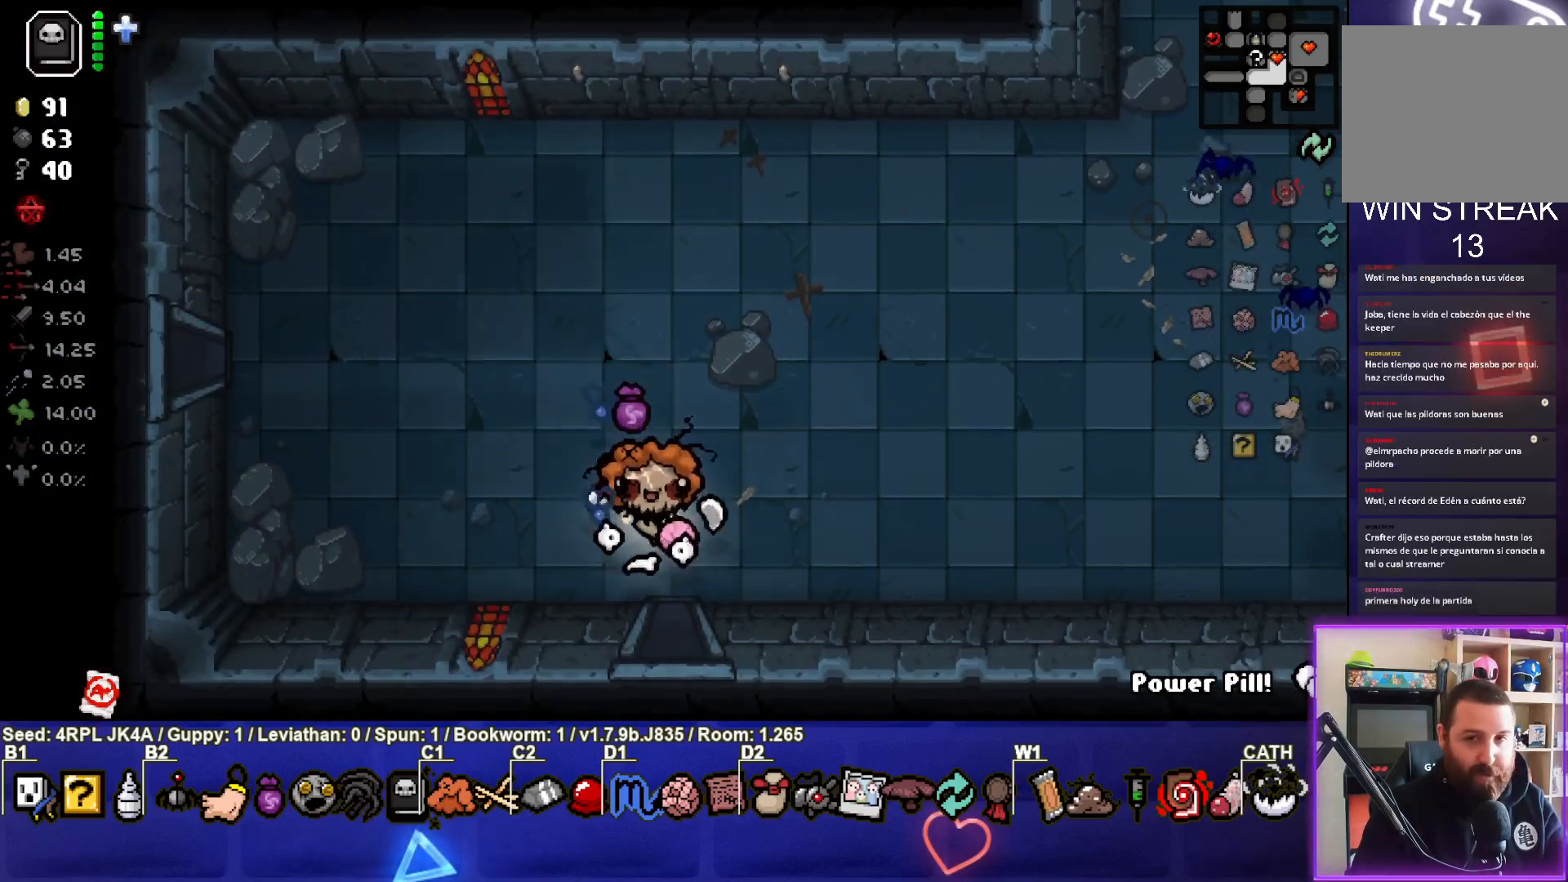
{"buttons": [], "left_stick": "center", "right_stick": "center", "events": [[367, "left_stick", "center"]]}
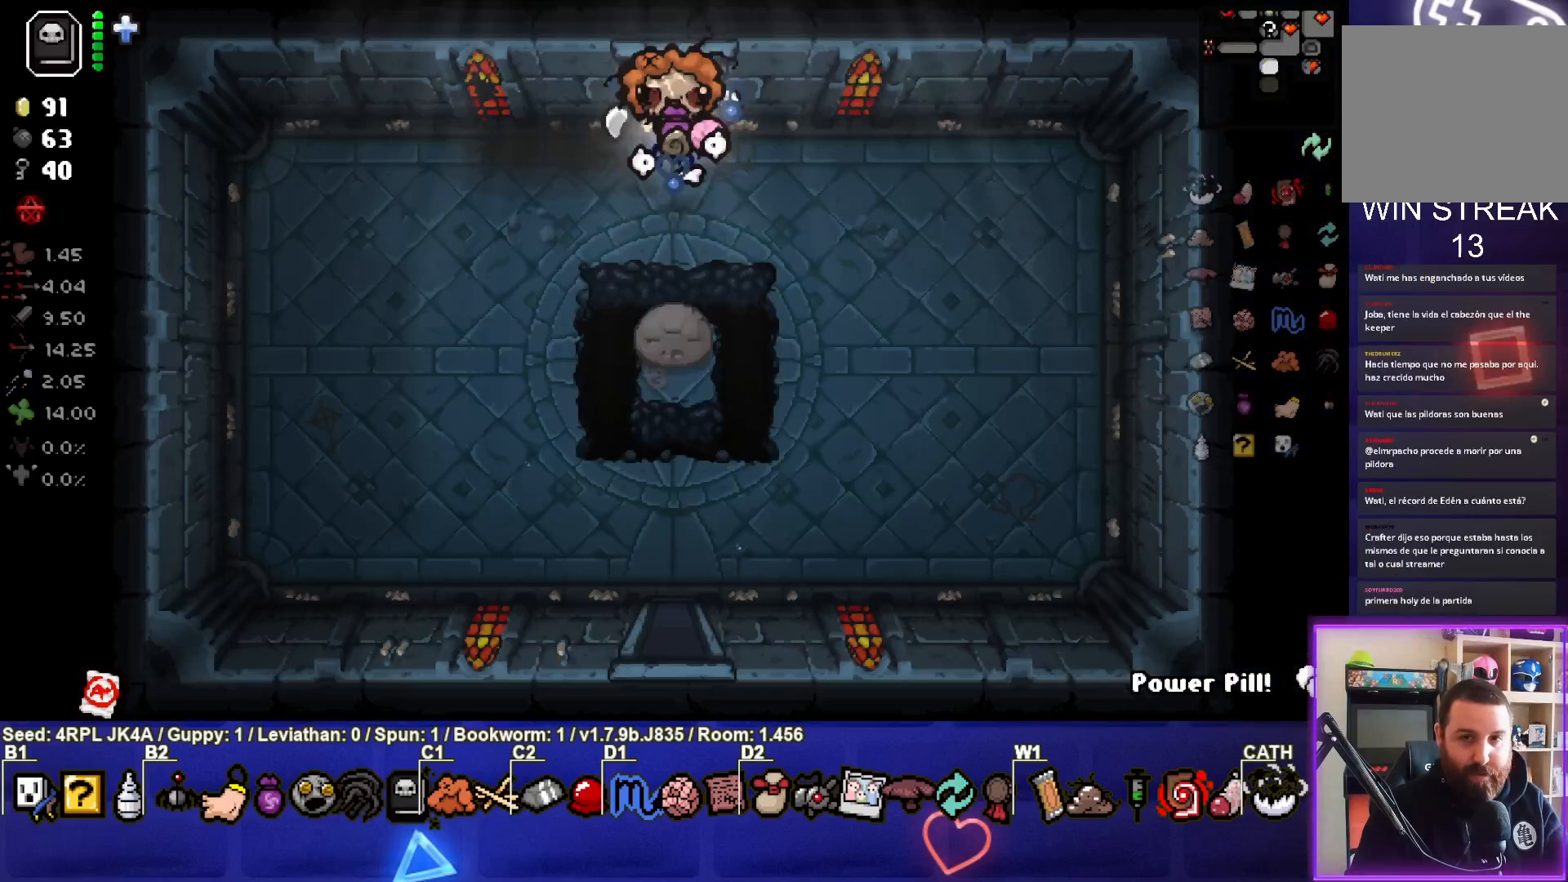
{"buttons": [], "left_stick": "down-left", "right_stick": "center", "events": [[100, "left_stick", "down"], [267, "left_stick", "down-left"]]}